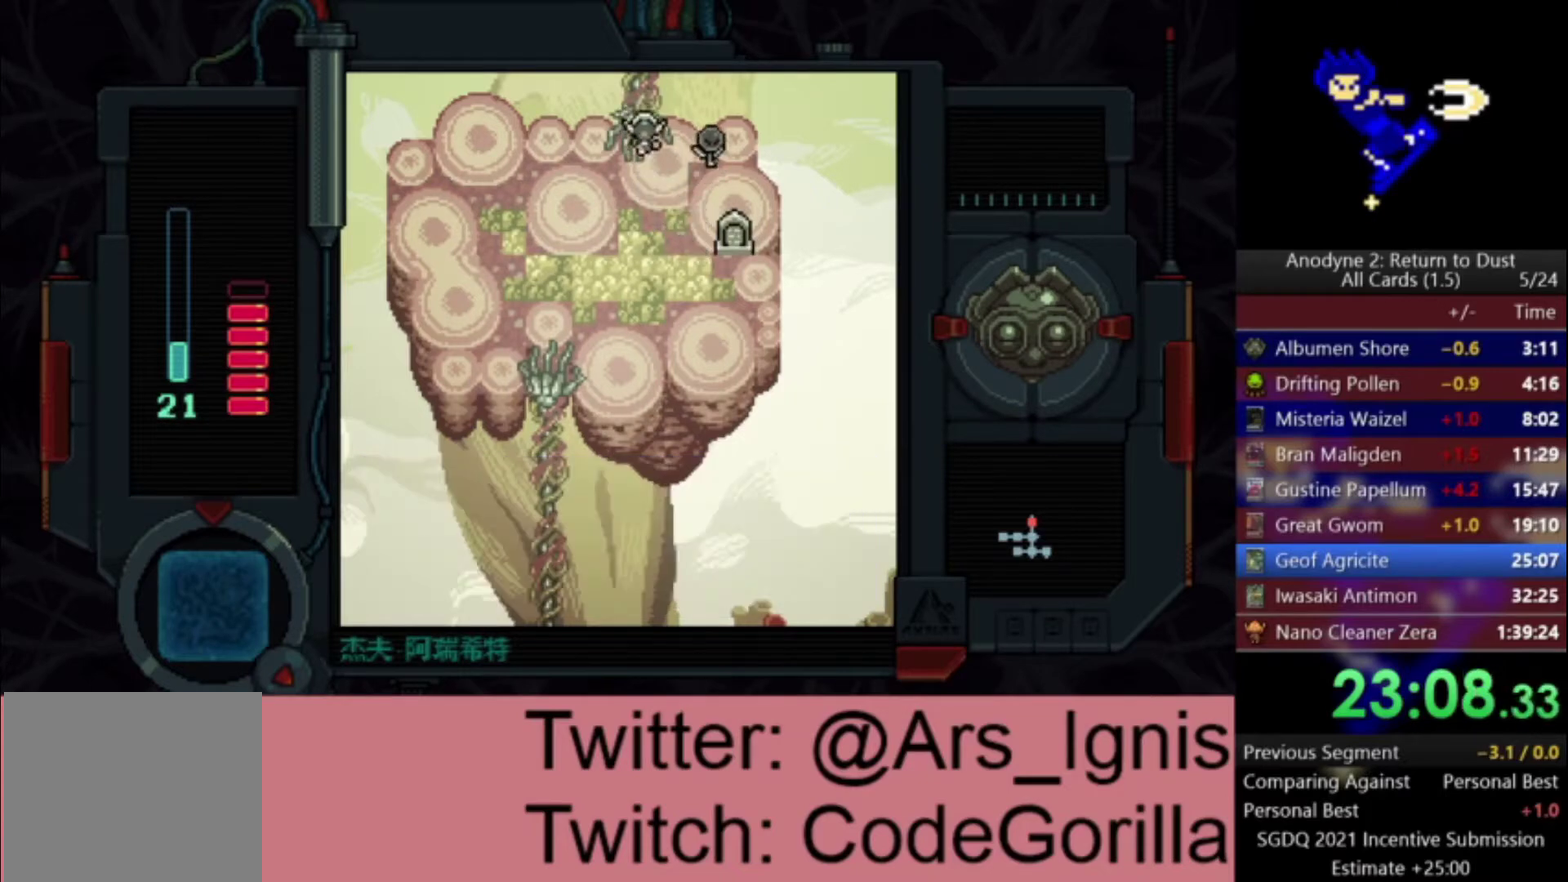
Gameplay with a controller (Xbox layout); each line is a JSON object with the inputs held at the frame after it. "events" lists button and stick changes between this image and that frame as [ms after this image, input, new state], when the widget could be followed in between. Not read: START.
{"buttons": ["DPAD_UP"], "left_stick": "center", "right_stick": "center", "events": []}
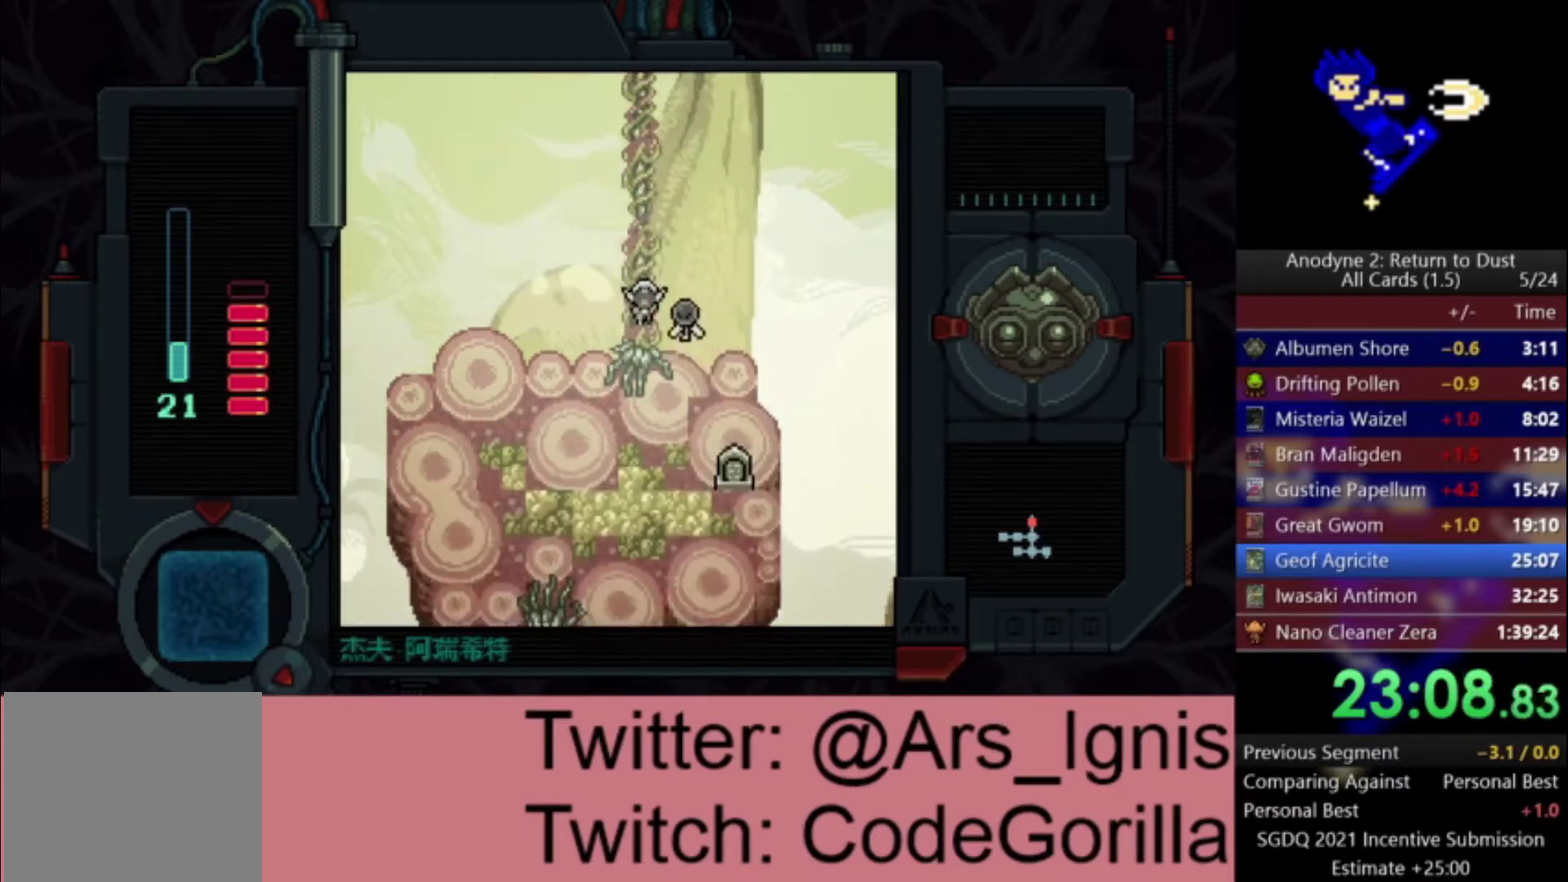
{"buttons": ["DPAD_UP"], "left_stick": "center", "right_stick": "center", "events": []}
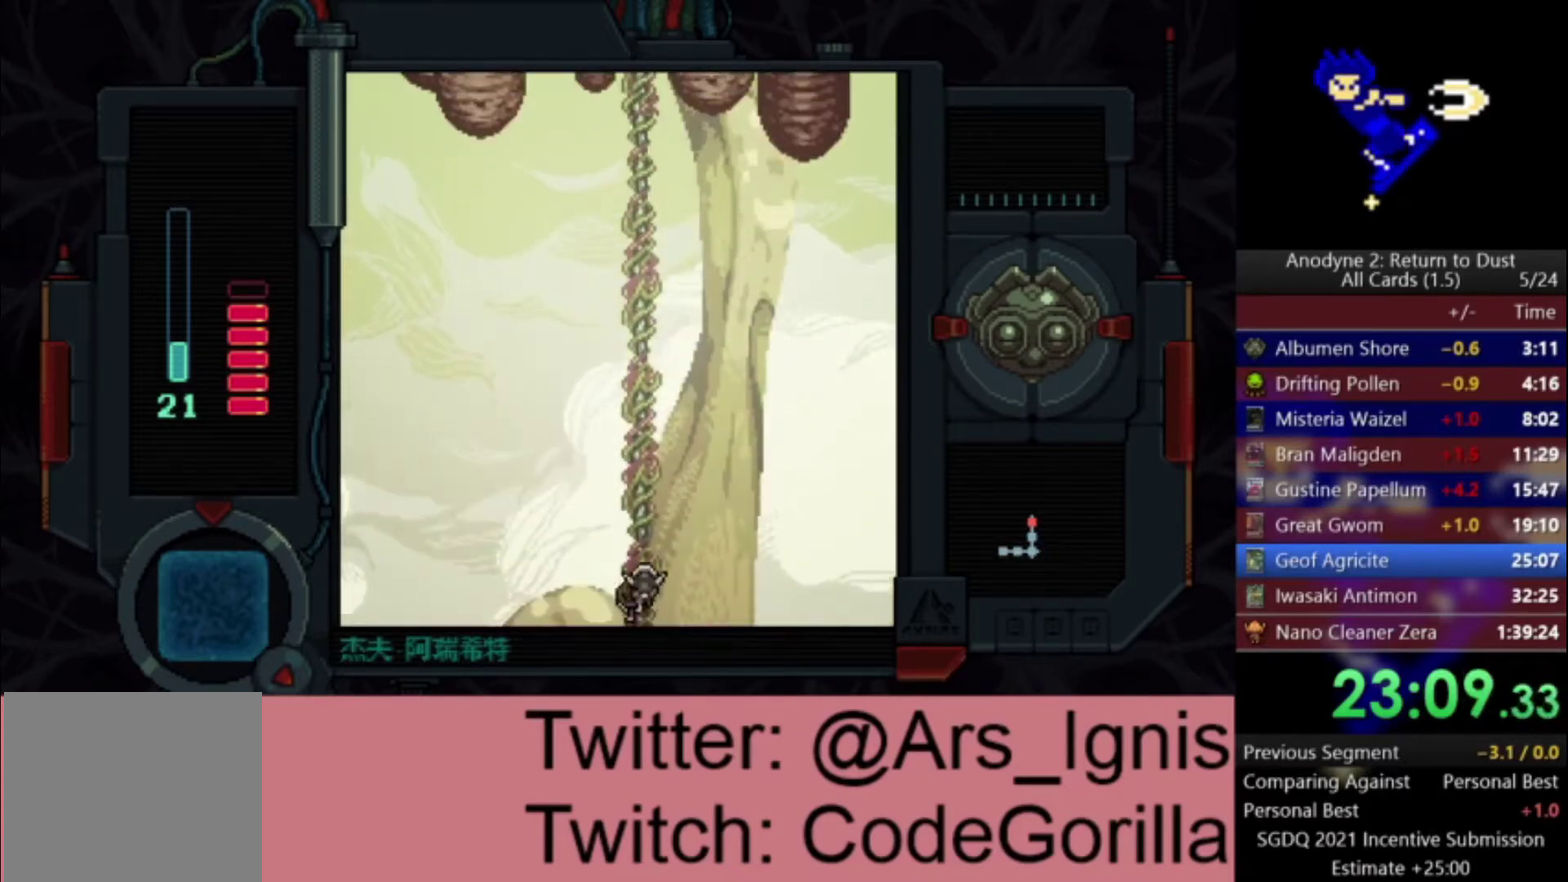
{"buttons": ["DPAD_UP"], "left_stick": "center", "right_stick": "center", "events": []}
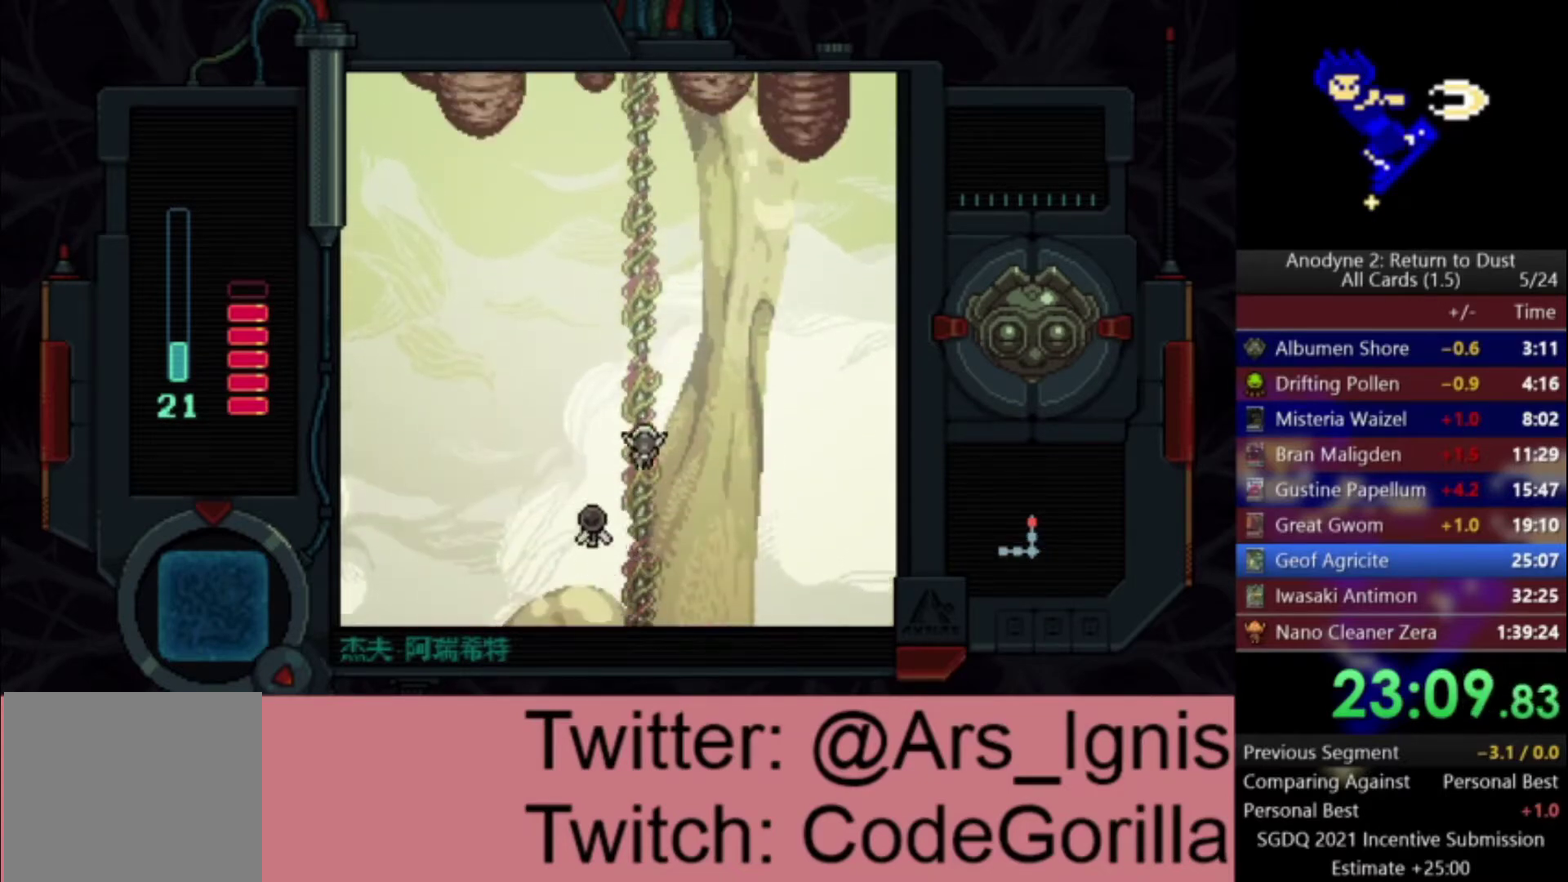
{"buttons": ["DPAD_UP"], "left_stick": "center", "right_stick": "center", "events": []}
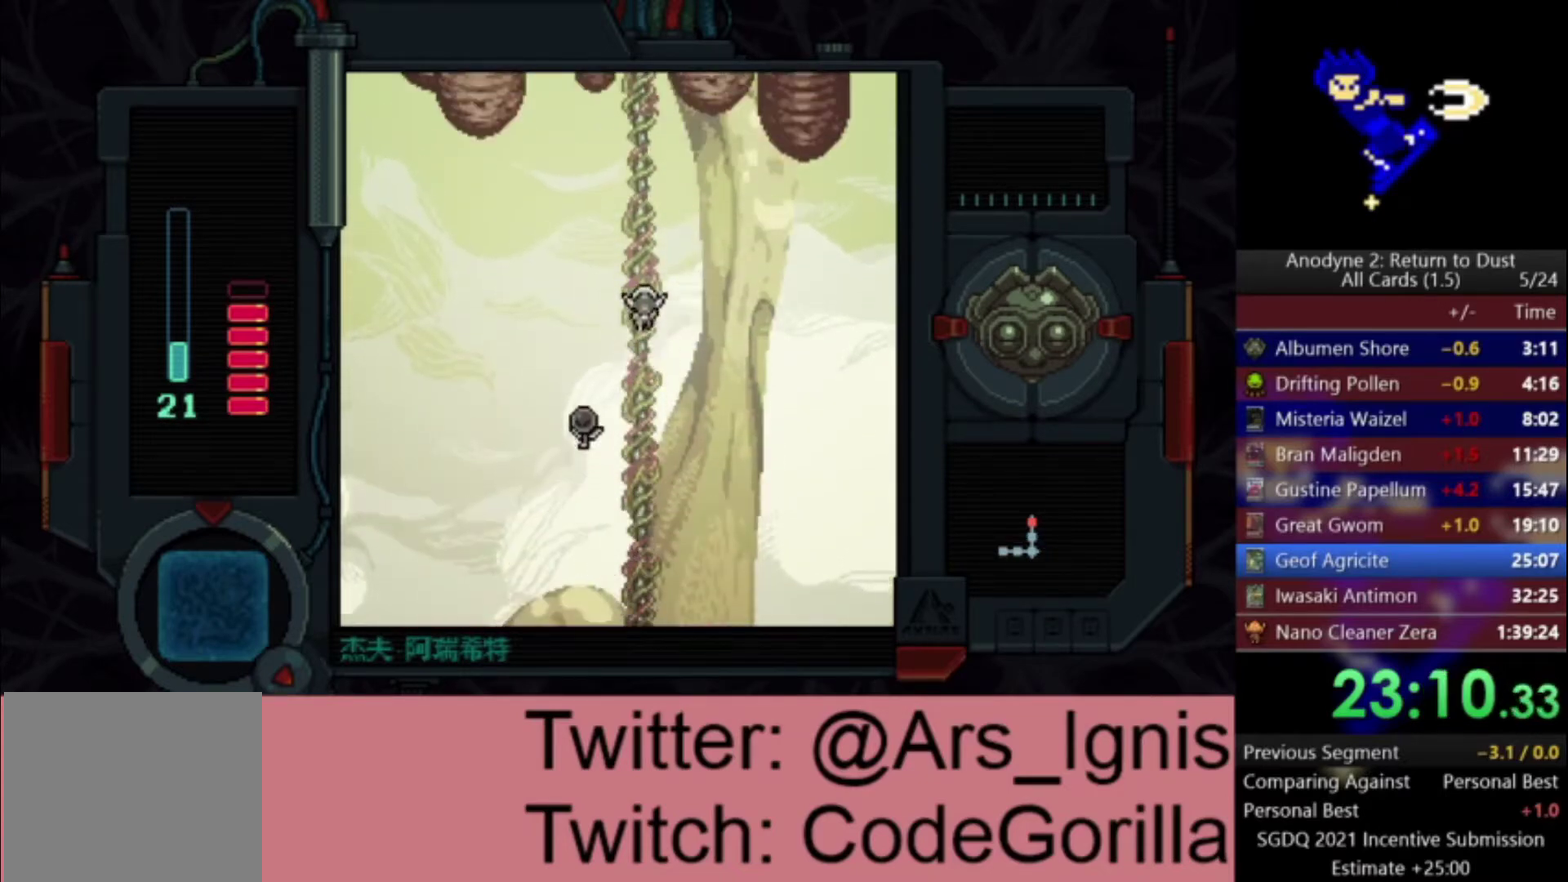
{"buttons": ["DPAD_UP"], "left_stick": "center", "right_stick": "center", "events": []}
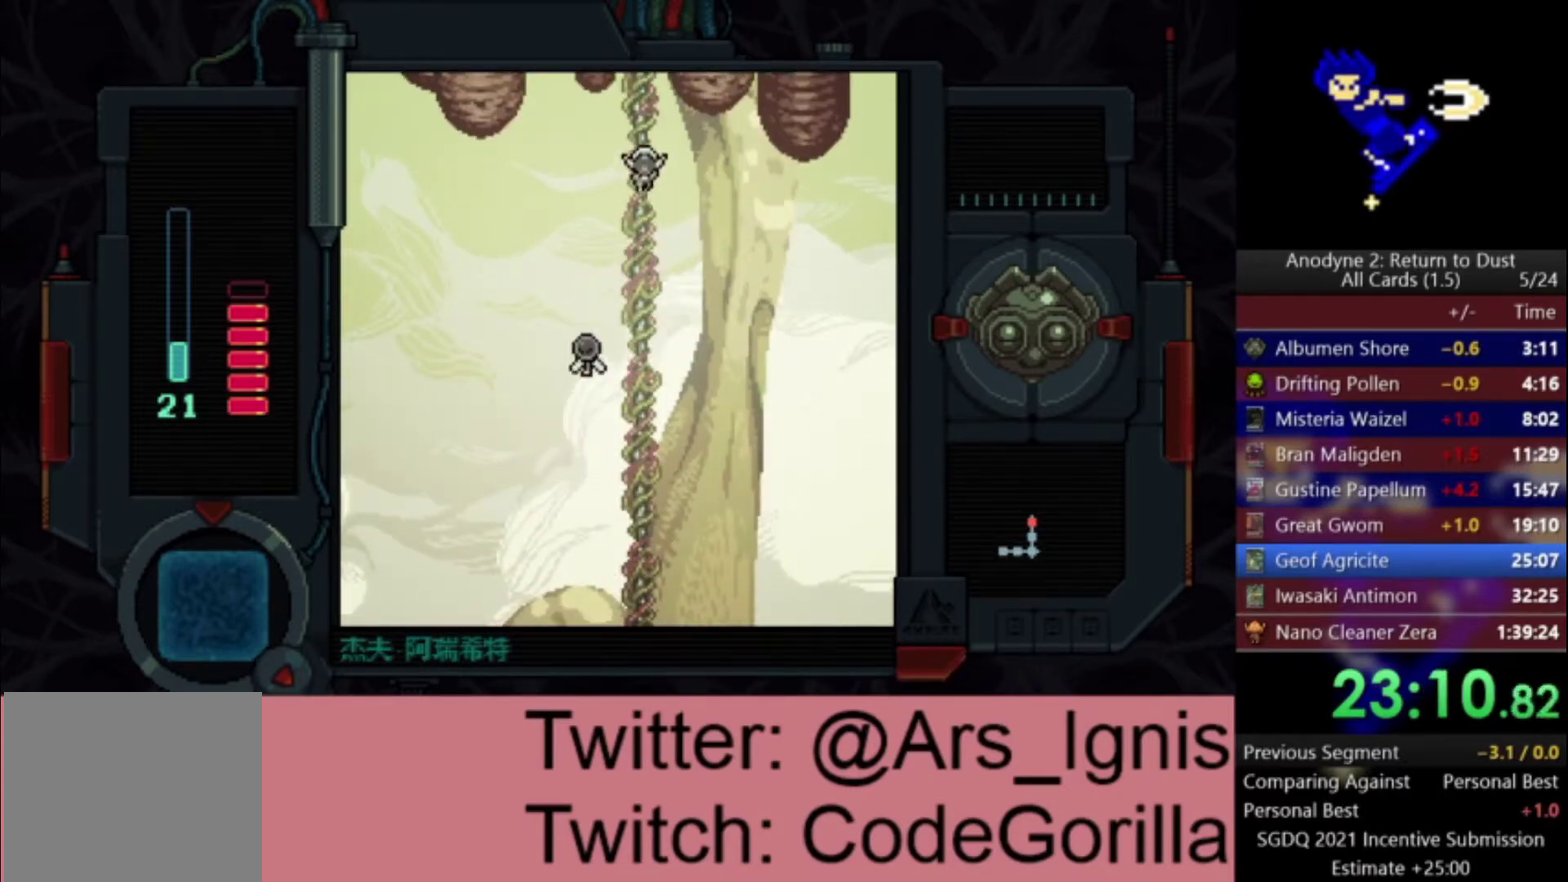
{"buttons": ["DPAD_UP"], "left_stick": "center", "right_stick": "center", "events": []}
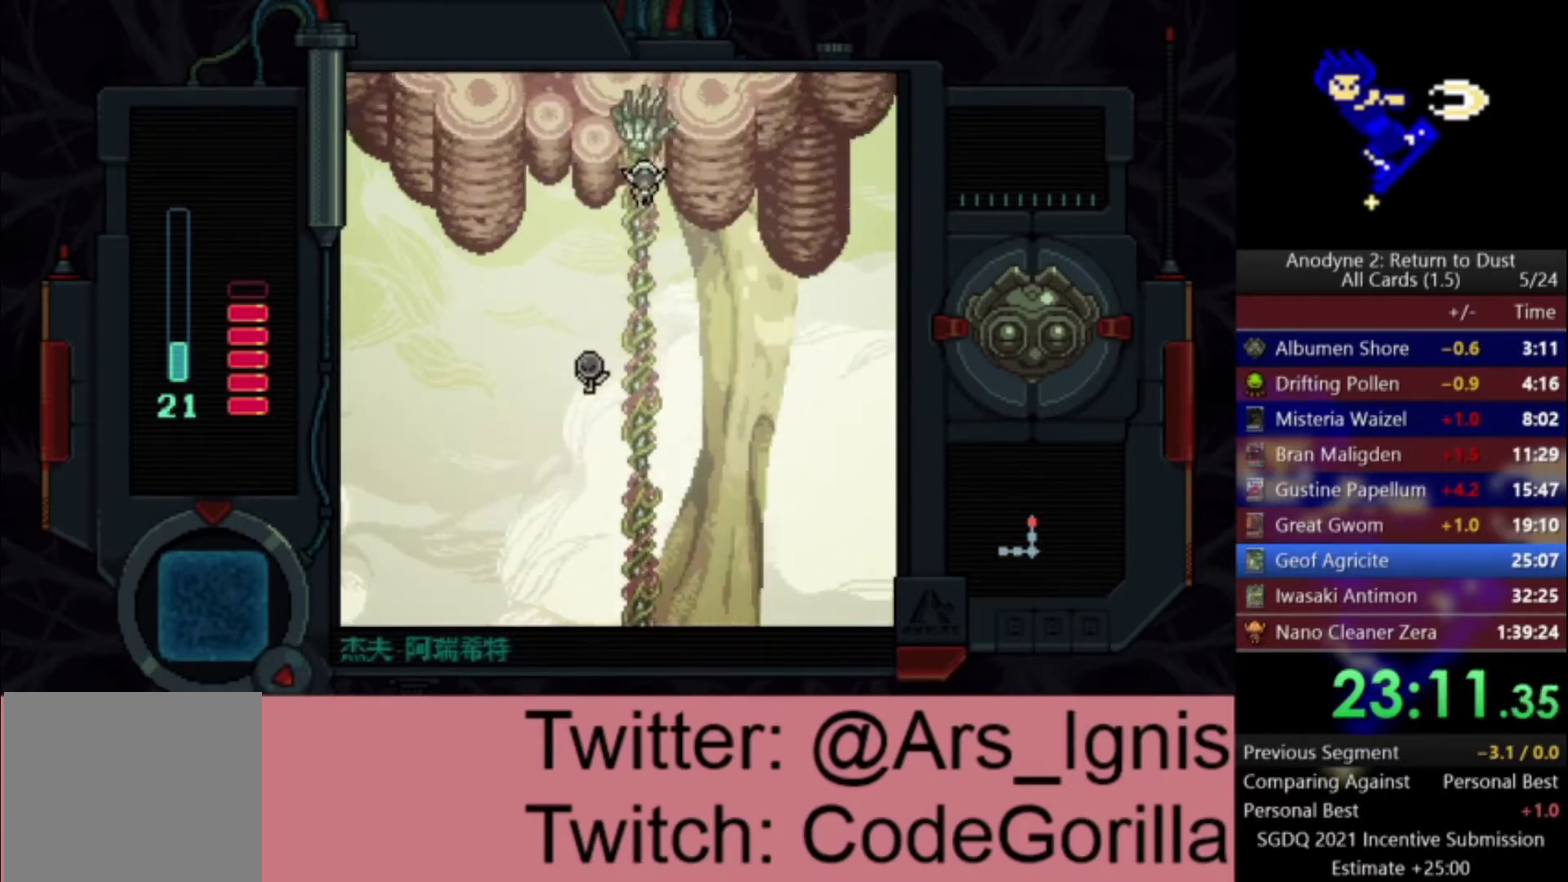
{"buttons": ["DPAD_UP"], "left_stick": "center", "right_stick": "center", "events": []}
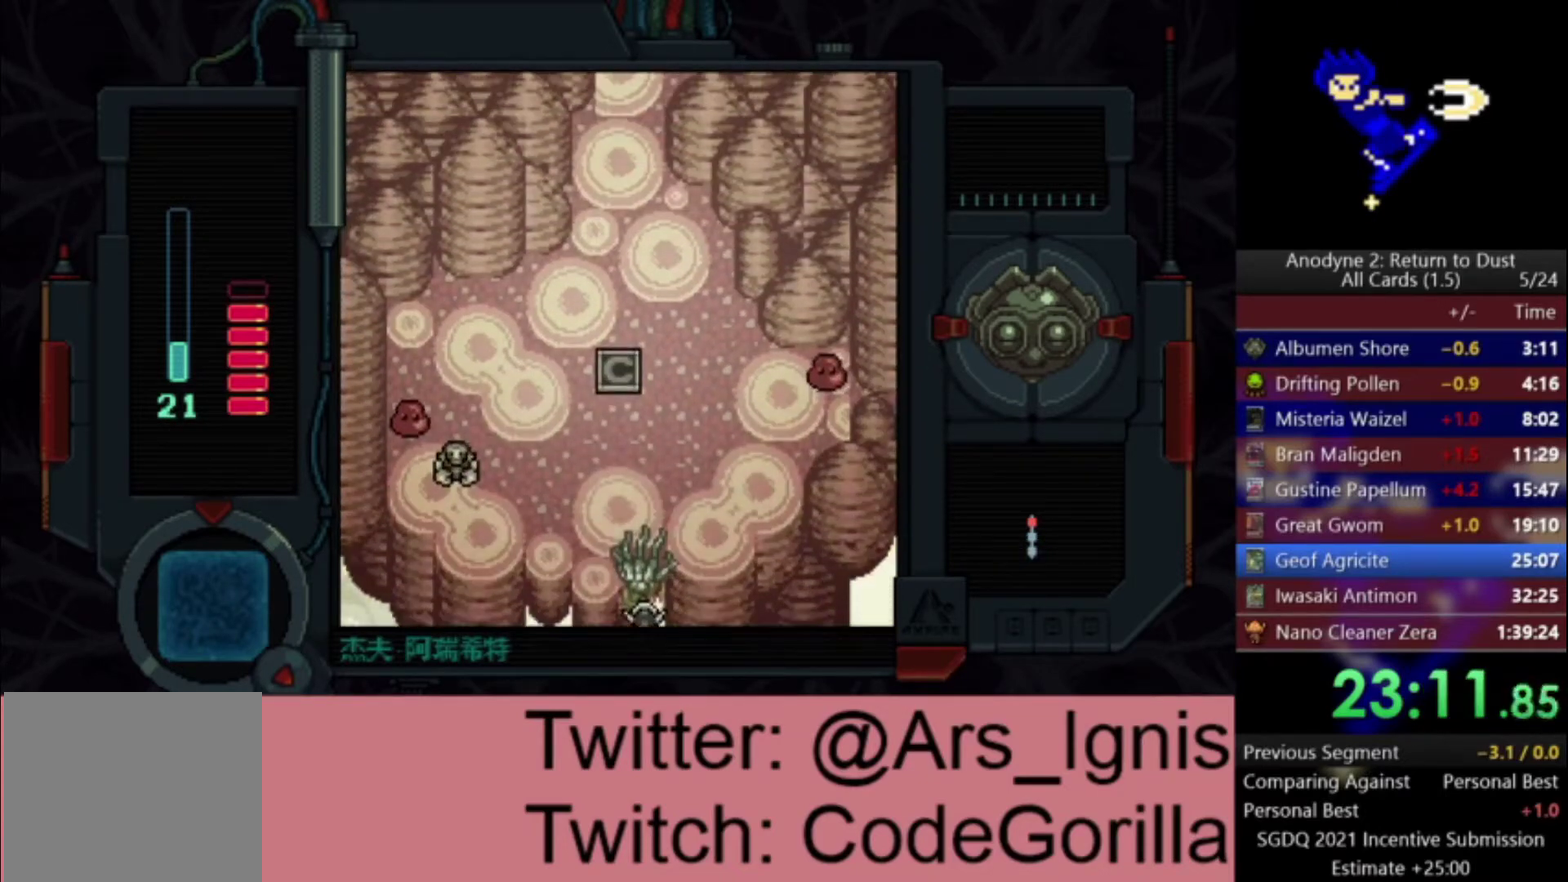
{"buttons": ["DPAD_UP"], "left_stick": "center", "right_stick": "center", "events": []}
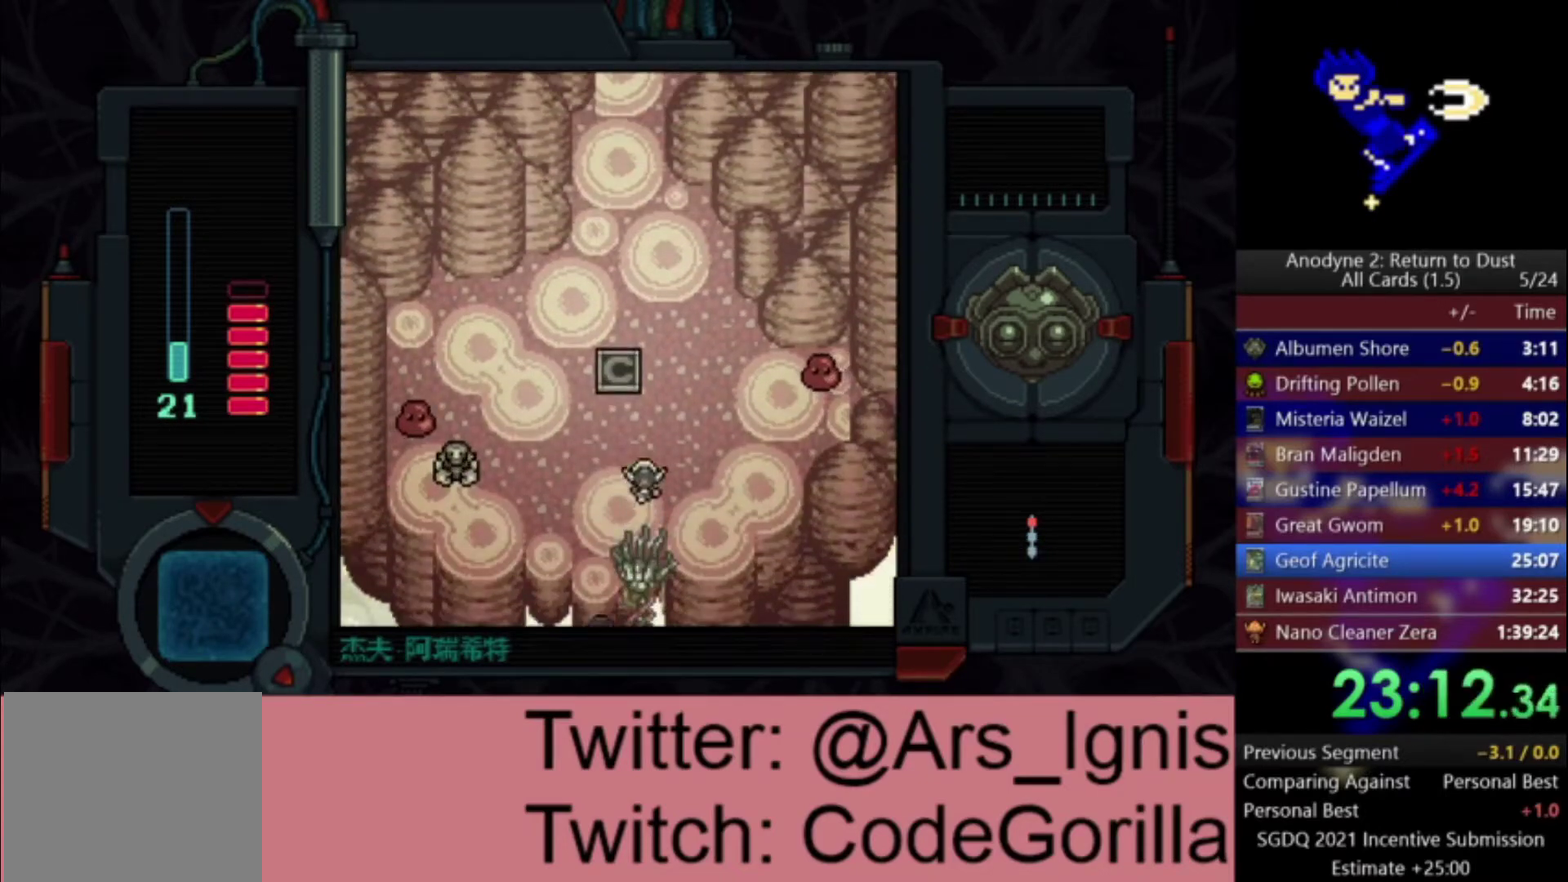
{"buttons": ["DPAD_UP"], "left_stick": "center", "right_stick": "center", "events": [[33, "DPAD_LEFT", "down"], [133, "DPAD_LEFT", "up"]]}
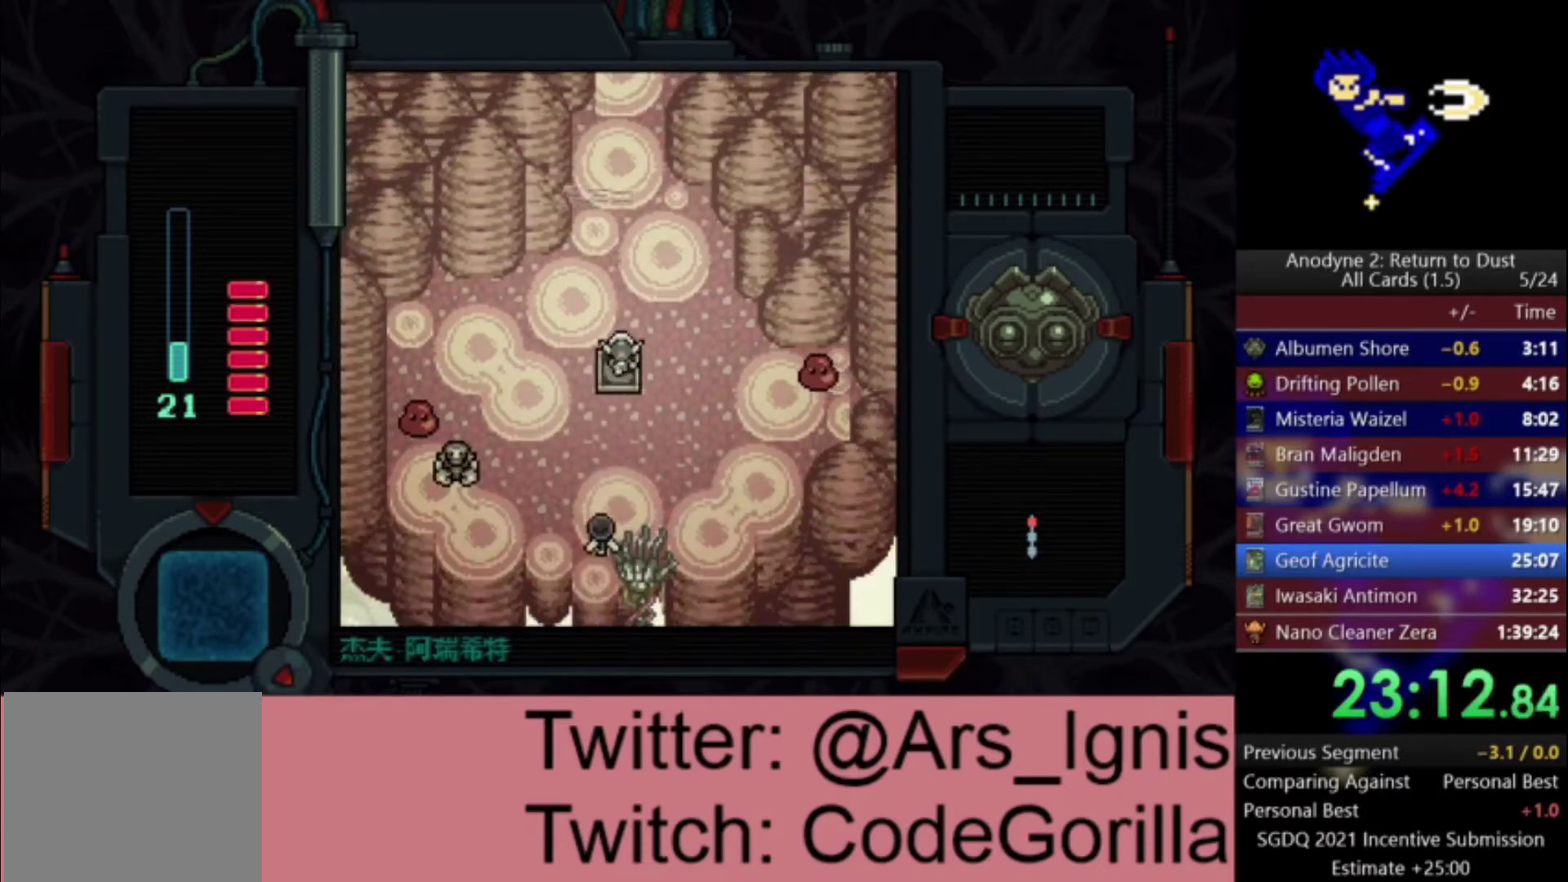
{"buttons": ["DPAD_UP"], "left_stick": "center", "right_stick": "center", "events": []}
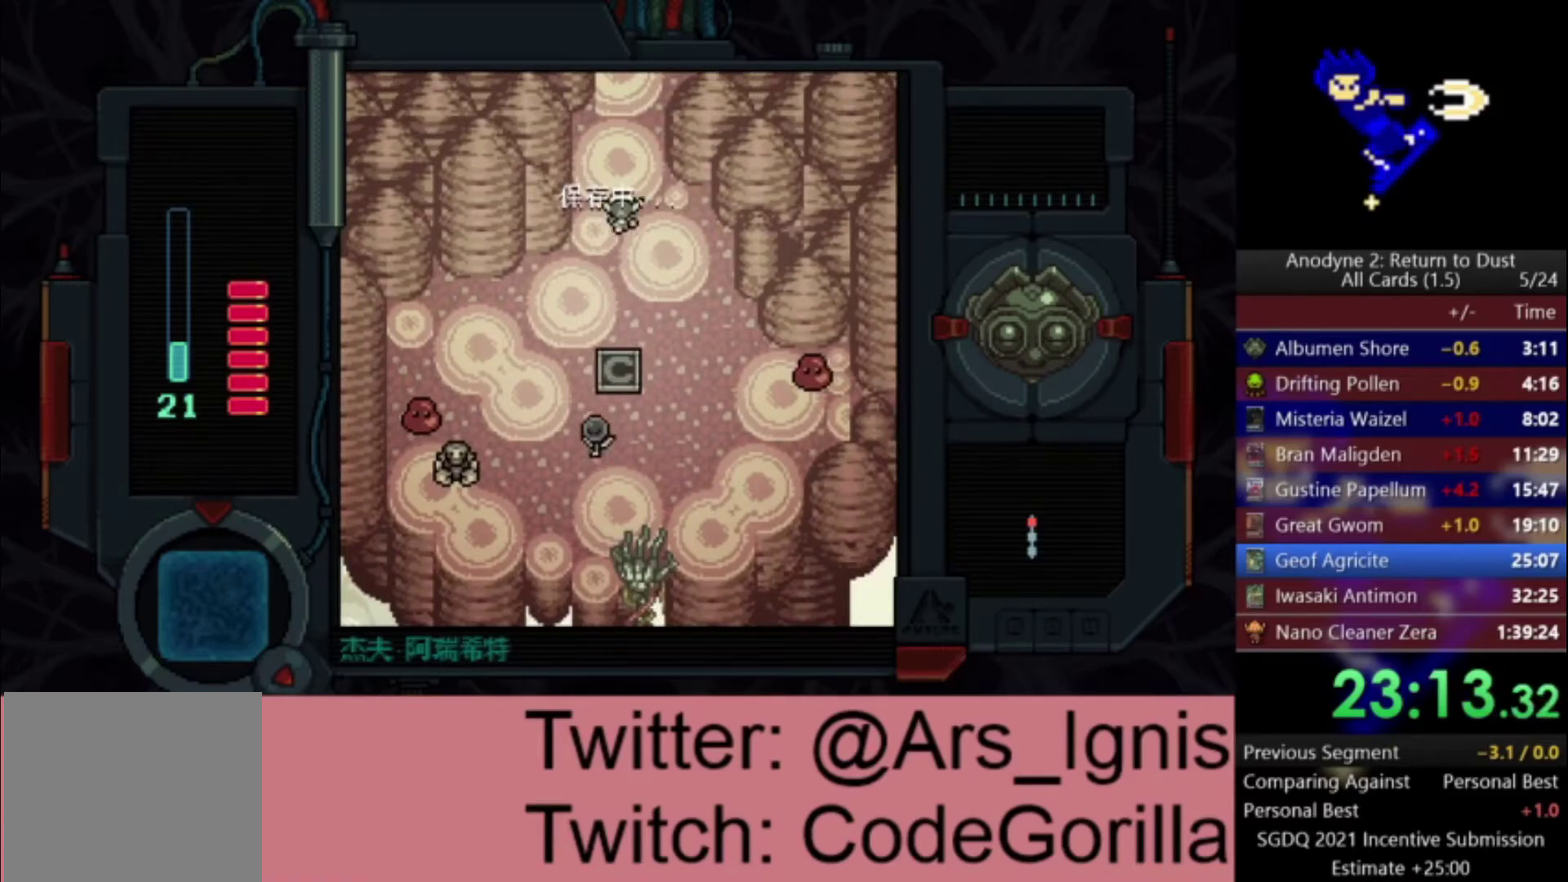
{"buttons": ["DPAD_UP"], "left_stick": "center", "right_stick": "center", "events": []}
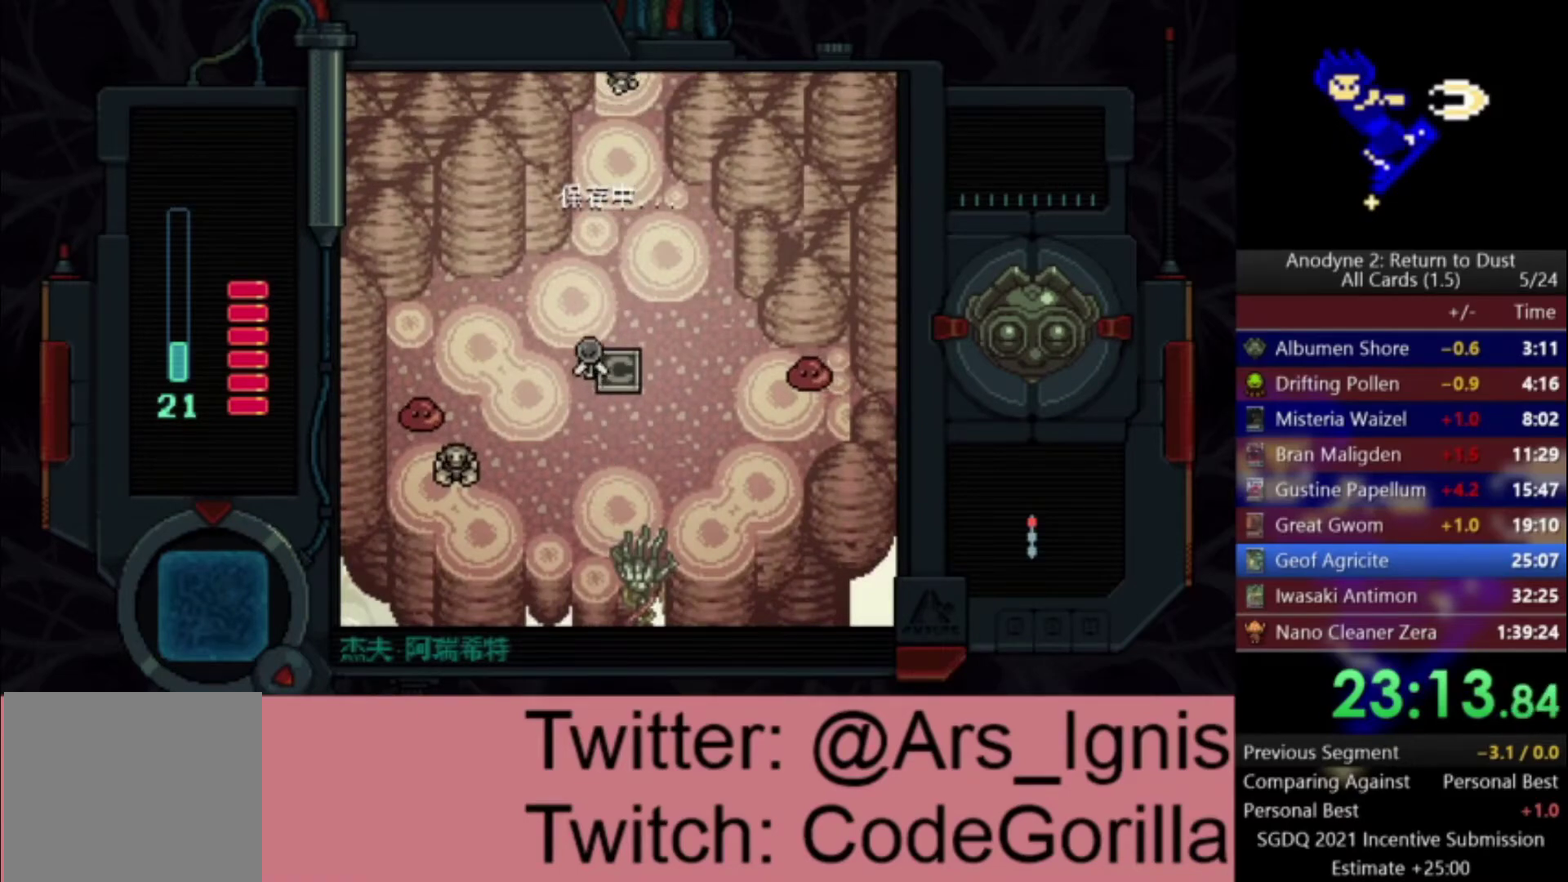
{"buttons": ["DPAD_UP"], "left_stick": "center", "right_stick": "center", "events": []}
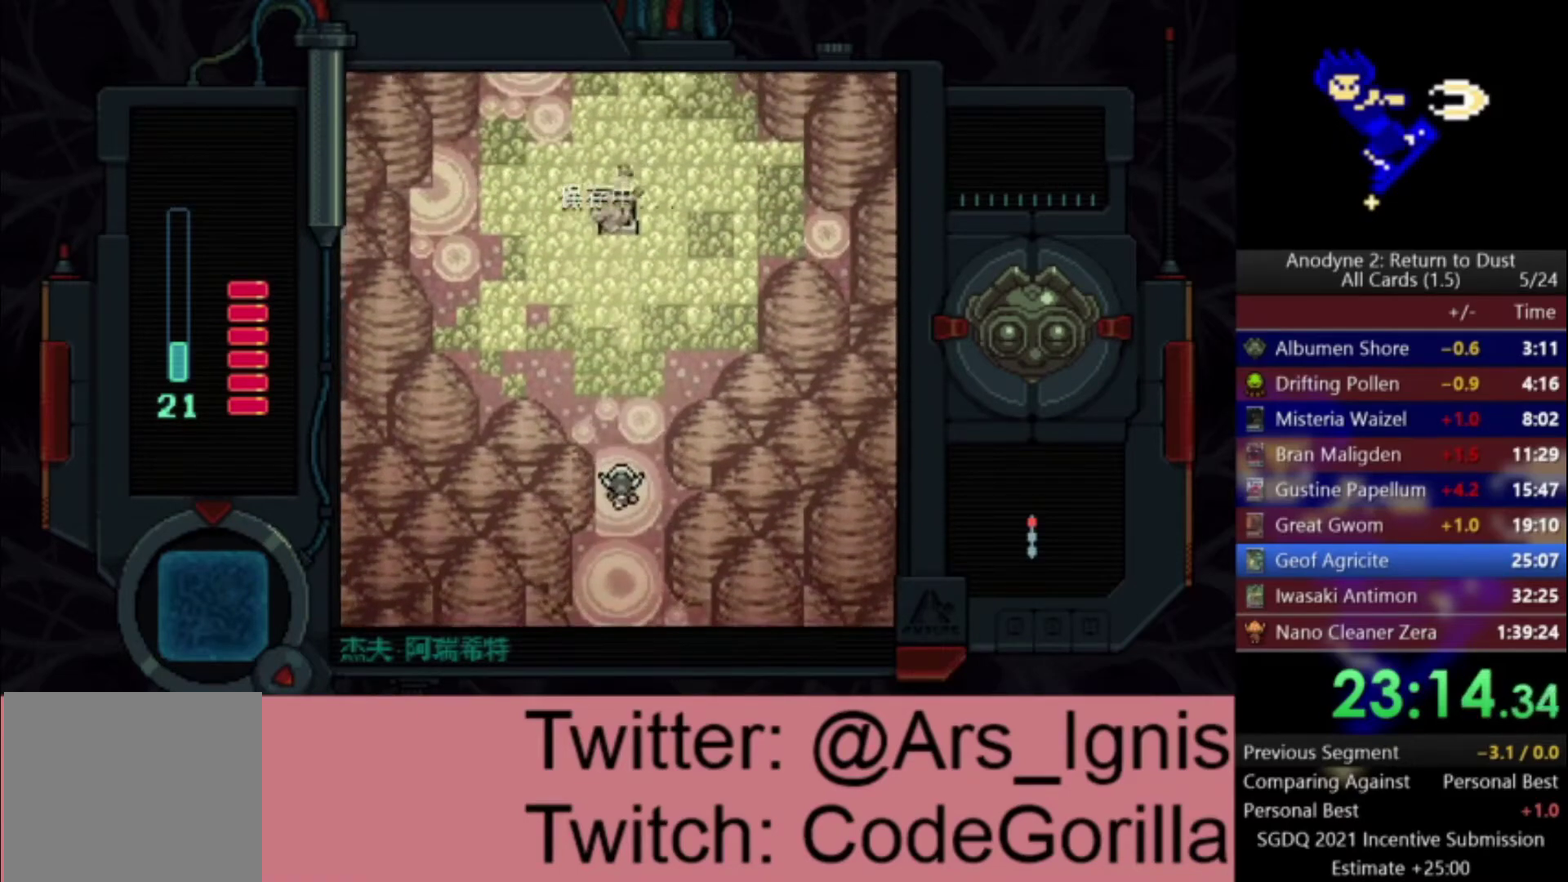
{"buttons": ["DPAD_UP", "DPAD_LEFT"], "left_stick": "center", "right_stick": "center", "events": [[434, "DPAD_LEFT", "down"]]}
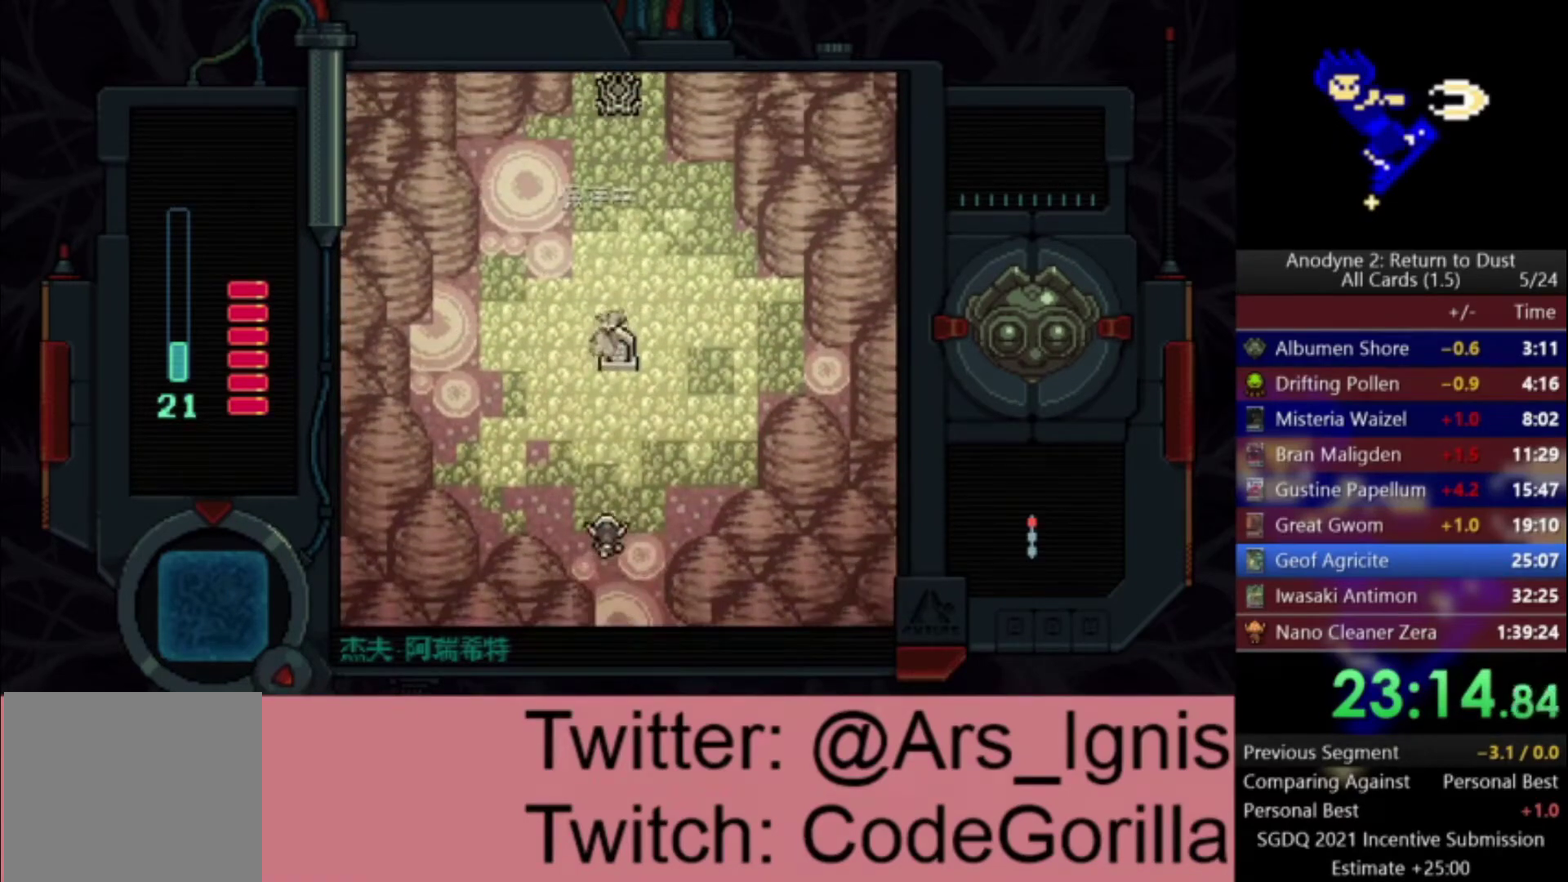
{"buttons": ["DPAD_UP"], "left_stick": "center", "right_stick": "center", "events": [[167, "DPAD_LEFT", "up"]]}
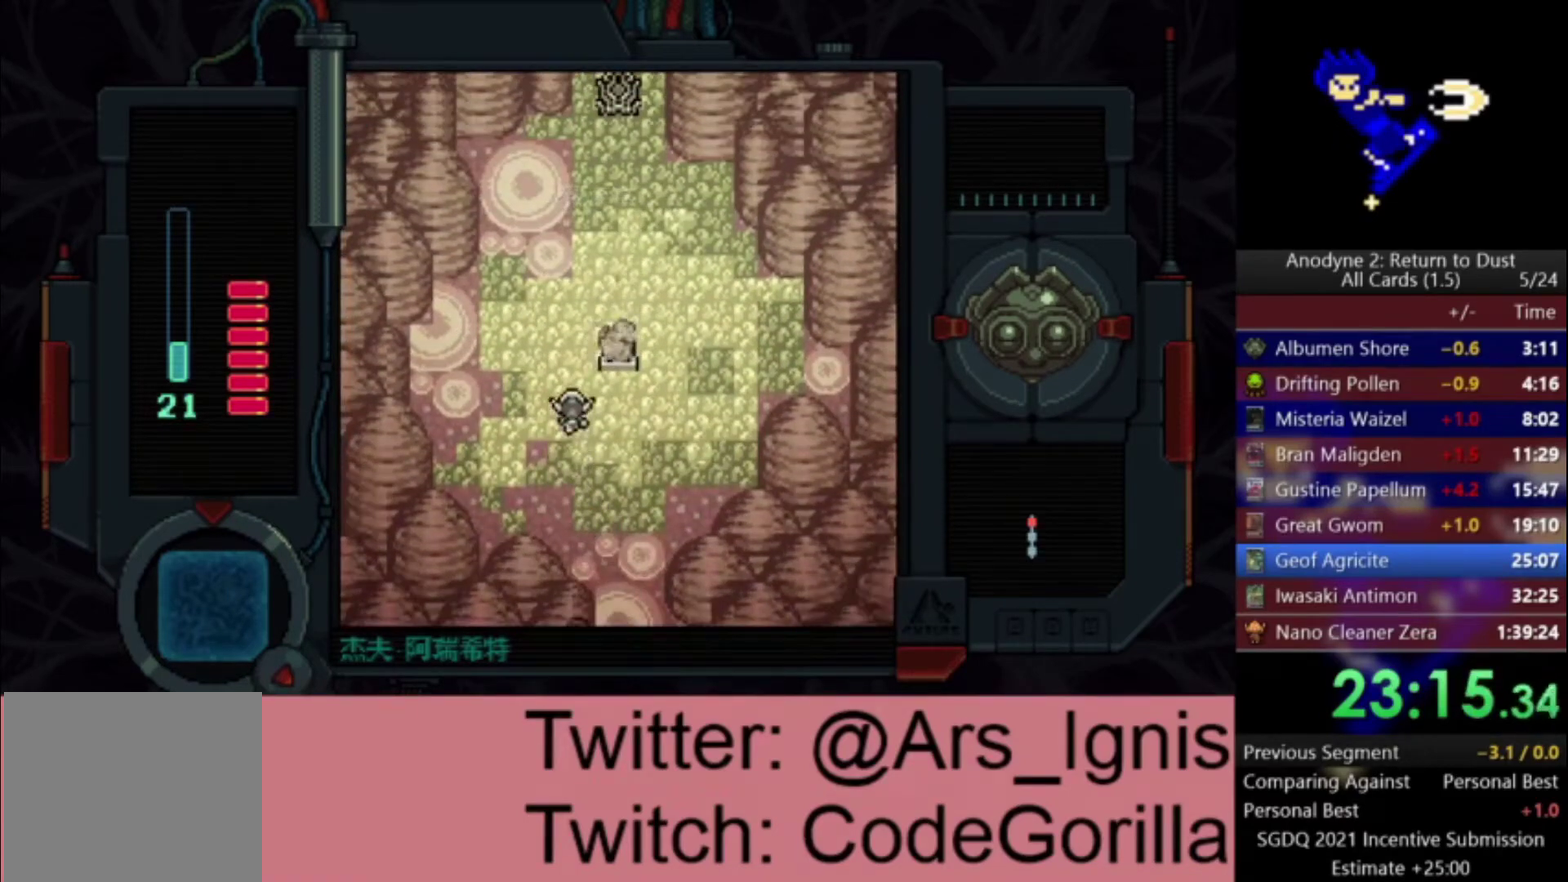
{"buttons": ["X"], "left_stick": "center", "right_stick": "center", "events": [[167, "DPAD_RIGHT", "down"], [200, "DPAD_UP", "up"], [267, "X", "down"], [467, "DPAD_RIGHT", "up"]]}
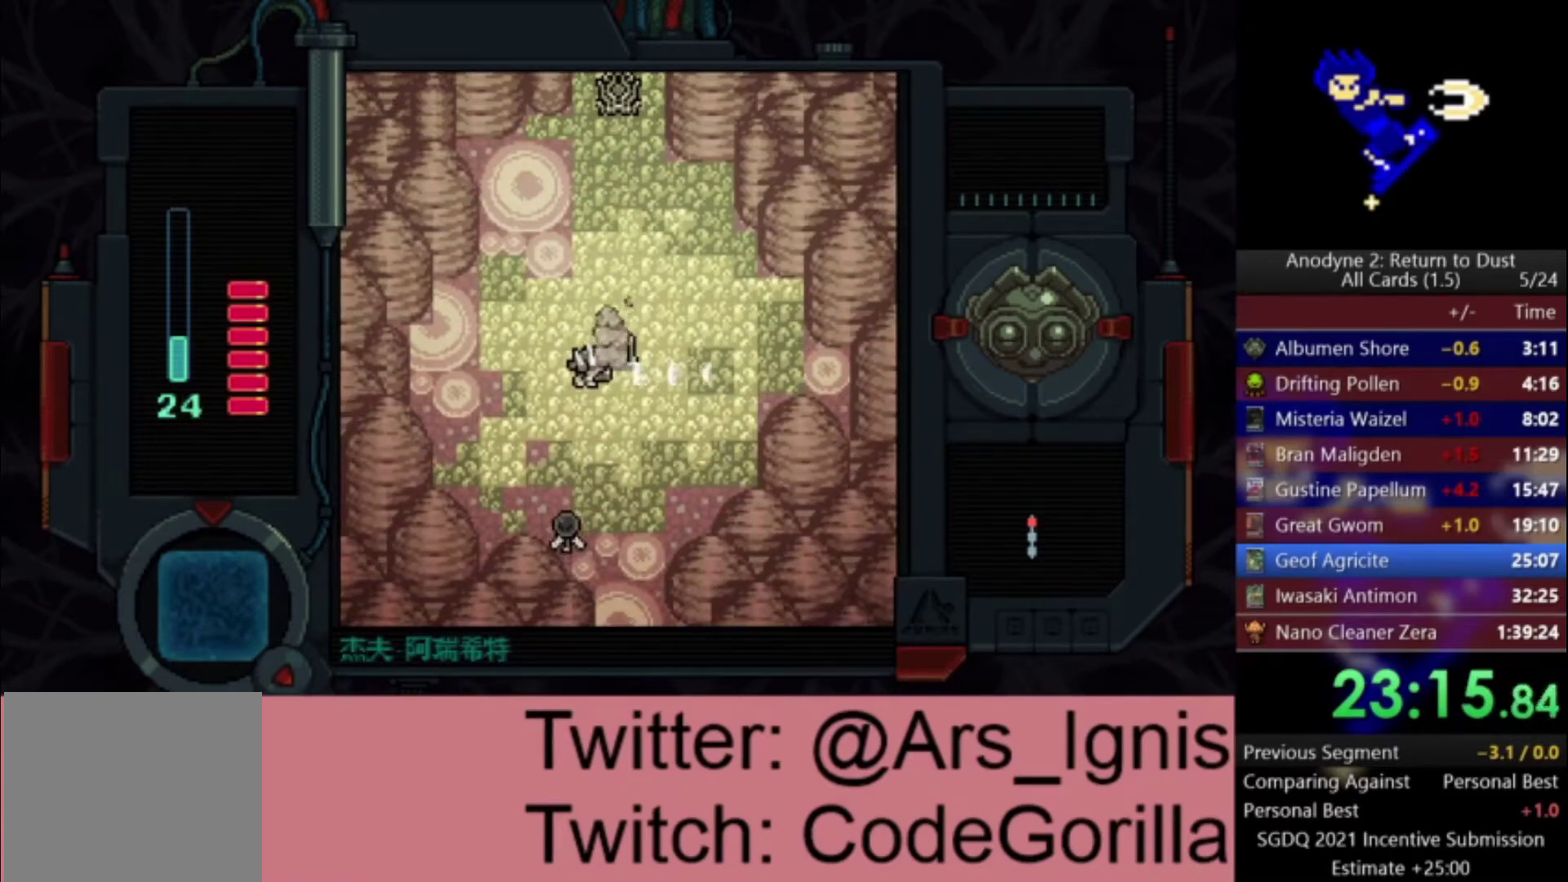
{"buttons": ["Y", "DPAD_DOWN", "DPAD_RIGHT"], "left_stick": "center", "right_stick": "center", "events": [[167, "DPAD_RIGHT", "down"], [201, "X", "up"], [267, "Y", "down"], [367, "Y", "up"], [434, "Y", "down"], [468, "DPAD_DOWN", "down"]]}
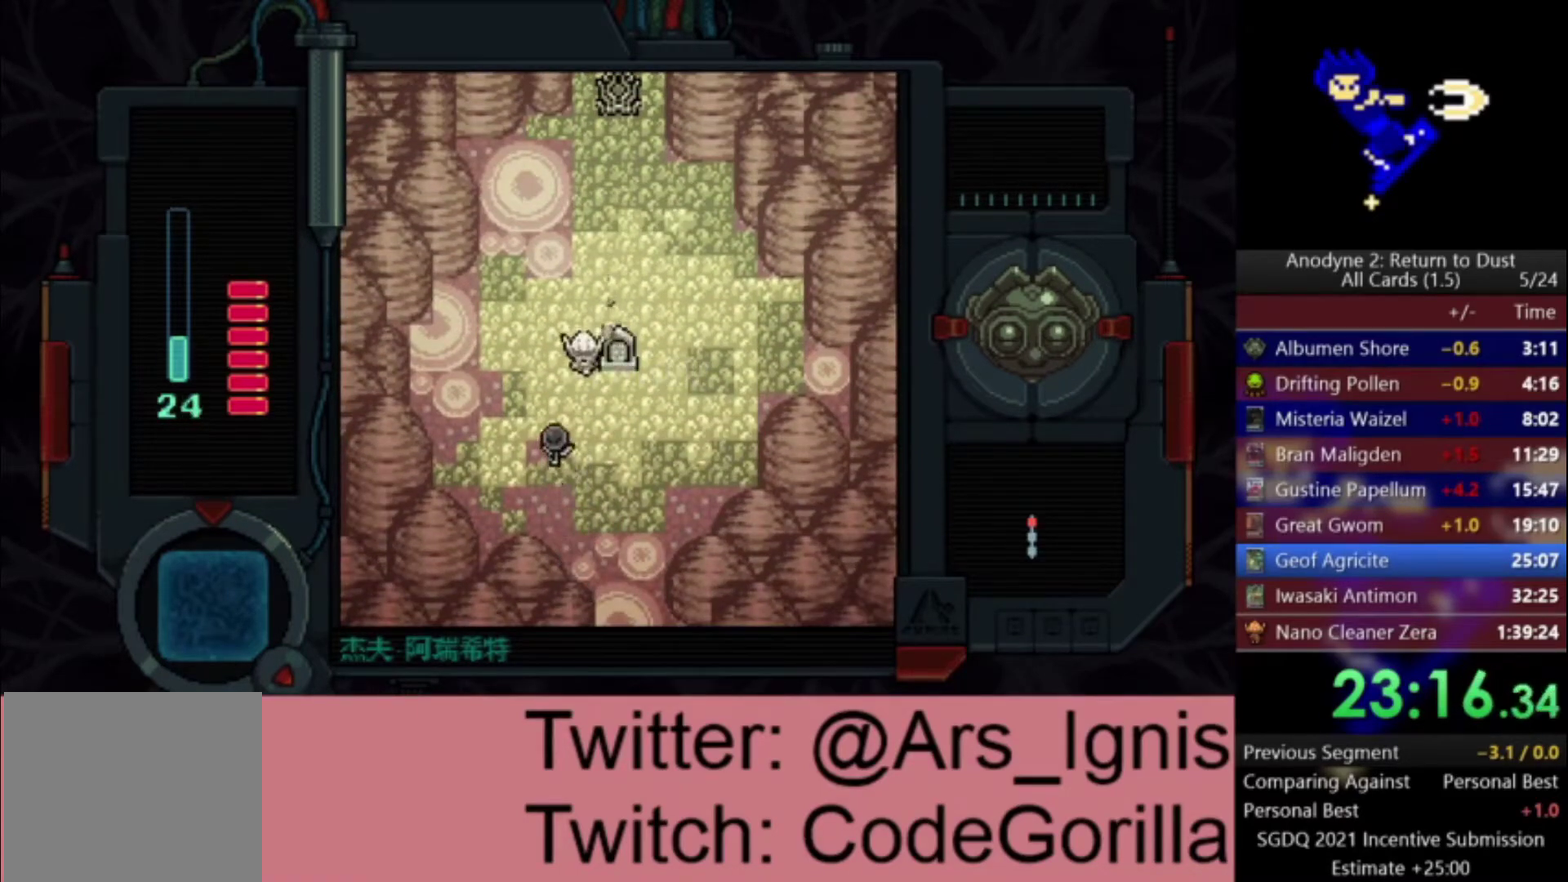
{"buttons": ["DPAD_UP"], "left_stick": "center", "right_stick": "center", "events": [[33, "DPAD_DOWN", "up"], [33, "Y", "up"], [100, "Y", "down"], [200, "Y", "up"], [267, "DPAD_RIGHT", "up"], [267, "Y", "down"], [334, "Y", "up"], [400, "DPAD_UP", "down"]]}
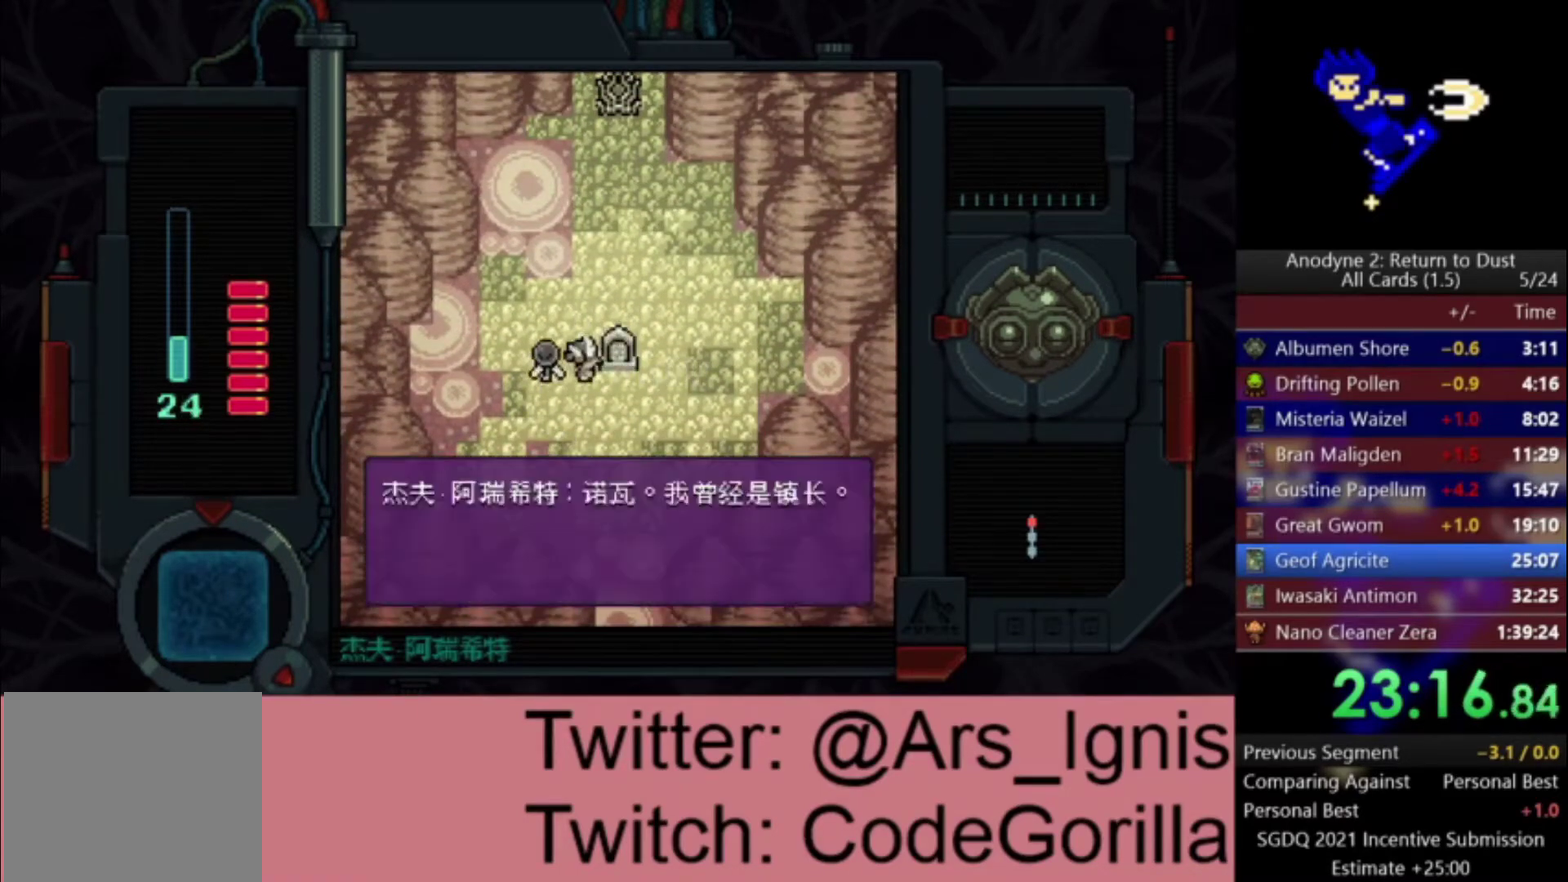
{"buttons": ["DPAD_UP"], "left_stick": "center", "right_stick": "center", "events": []}
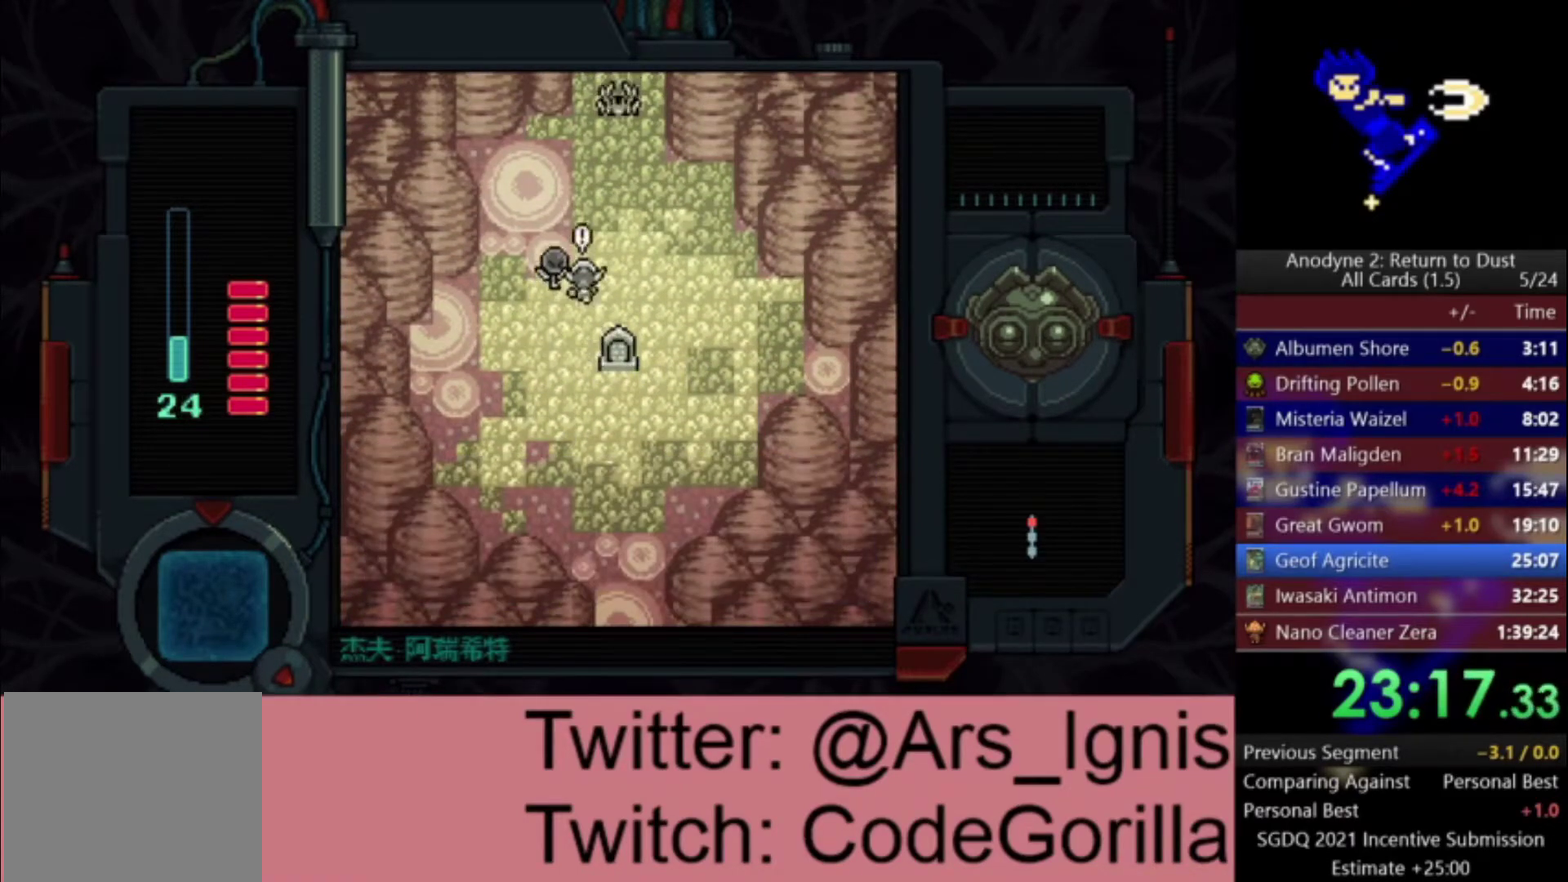
{"buttons": ["DPAD_UP"], "left_stick": "center", "right_stick": "center", "events": [[33, "DPAD_RIGHT", "down"], [234, "DPAD_RIGHT", "up"]]}
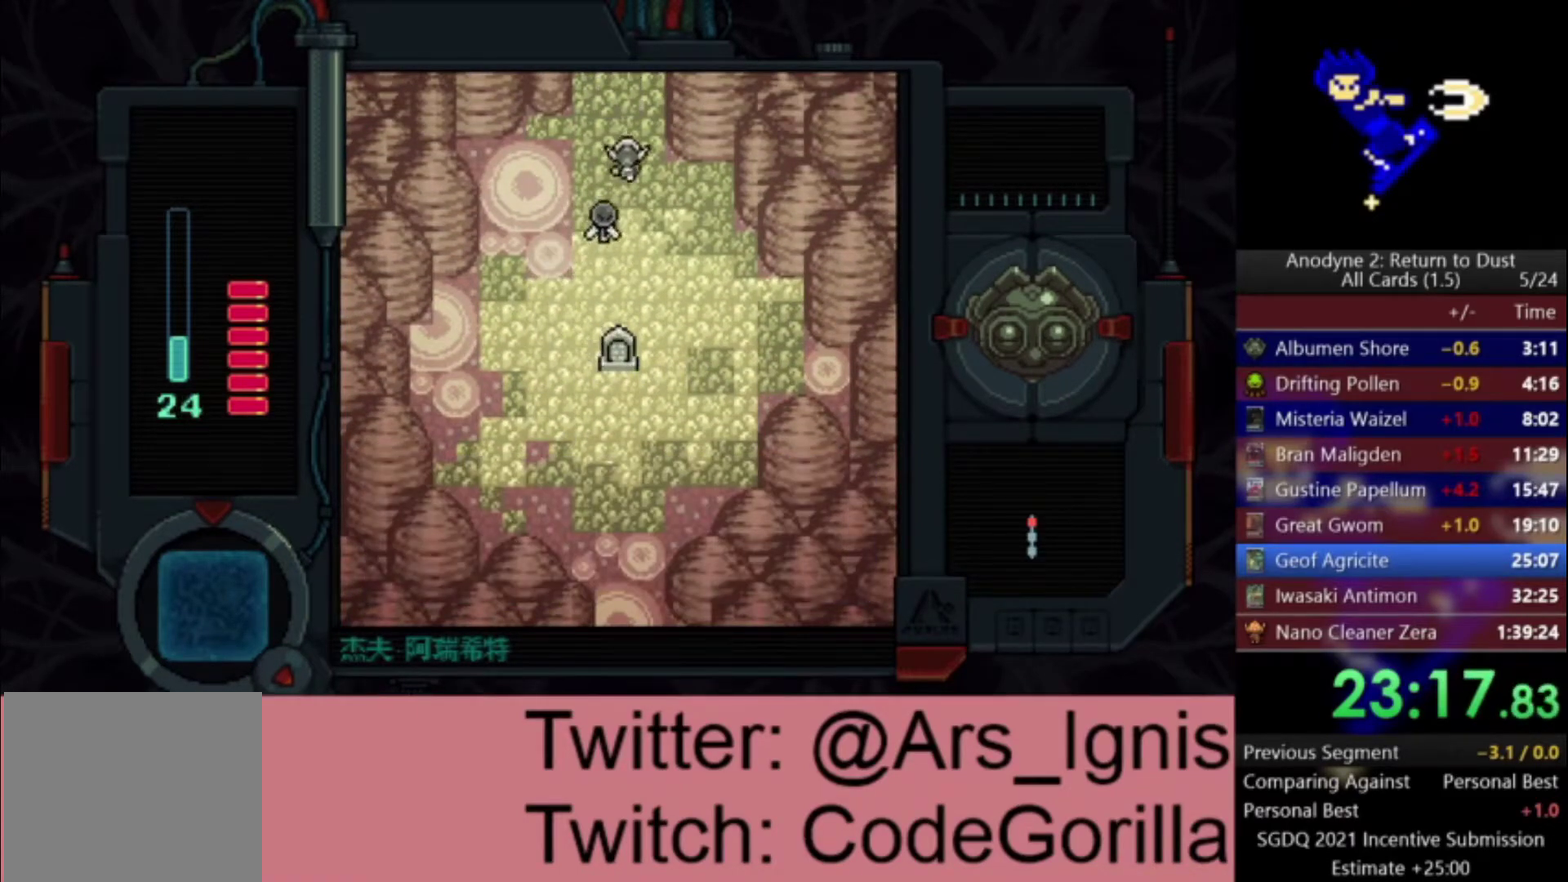
{"buttons": ["DPAD_UP"], "left_stick": "center", "right_stick": "center", "events": [[34, "DPAD_LEFT", "down"], [101, "DPAD_LEFT", "up"]]}
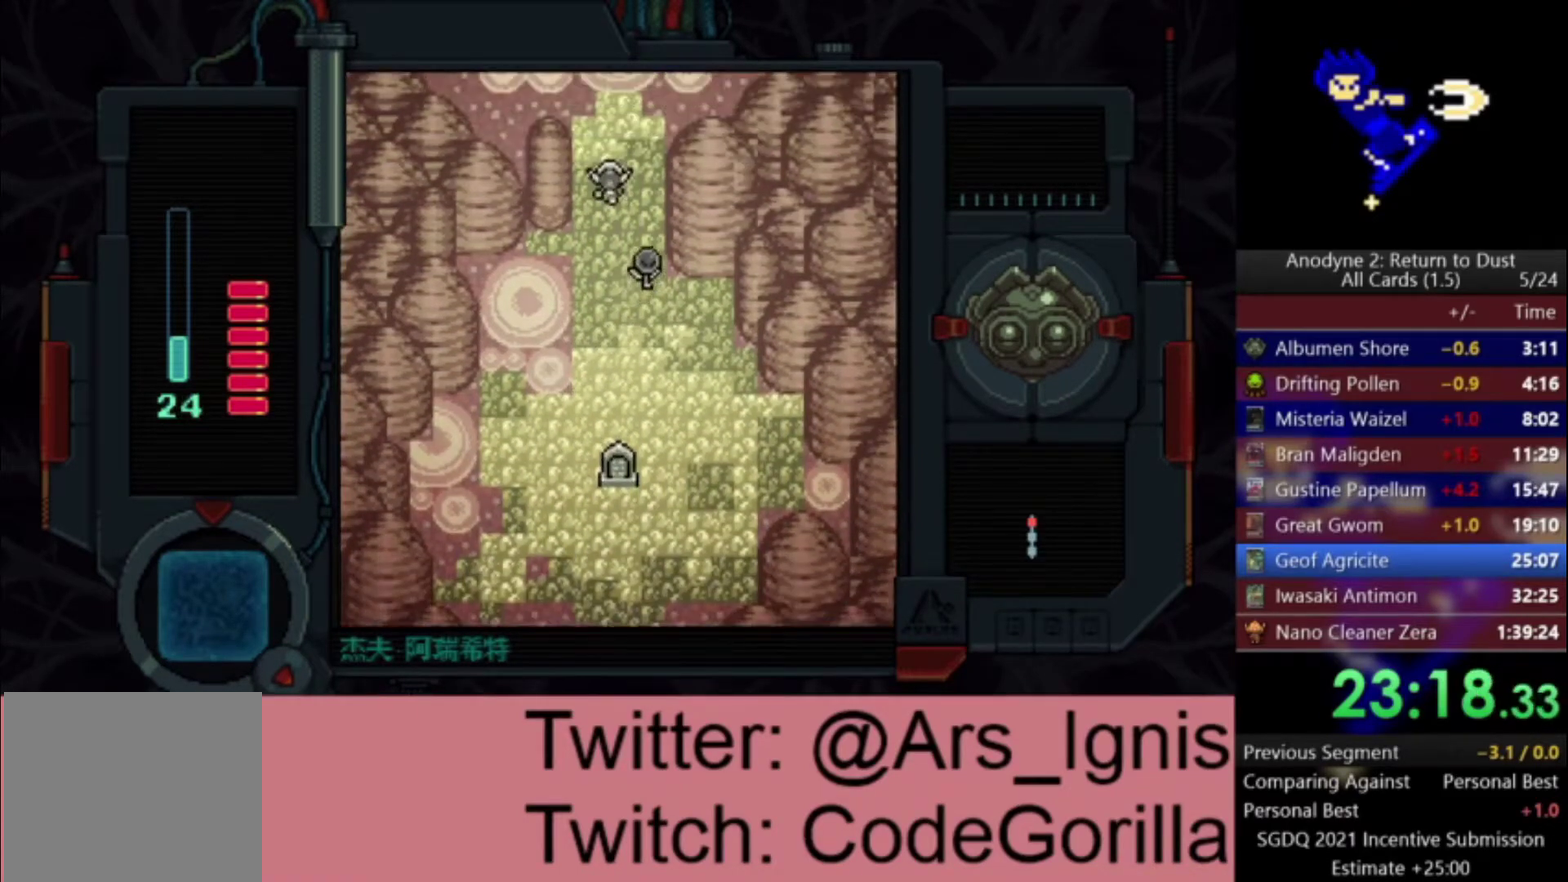
{"buttons": ["DPAD_UP"], "left_stick": "center", "right_stick": "center", "events": []}
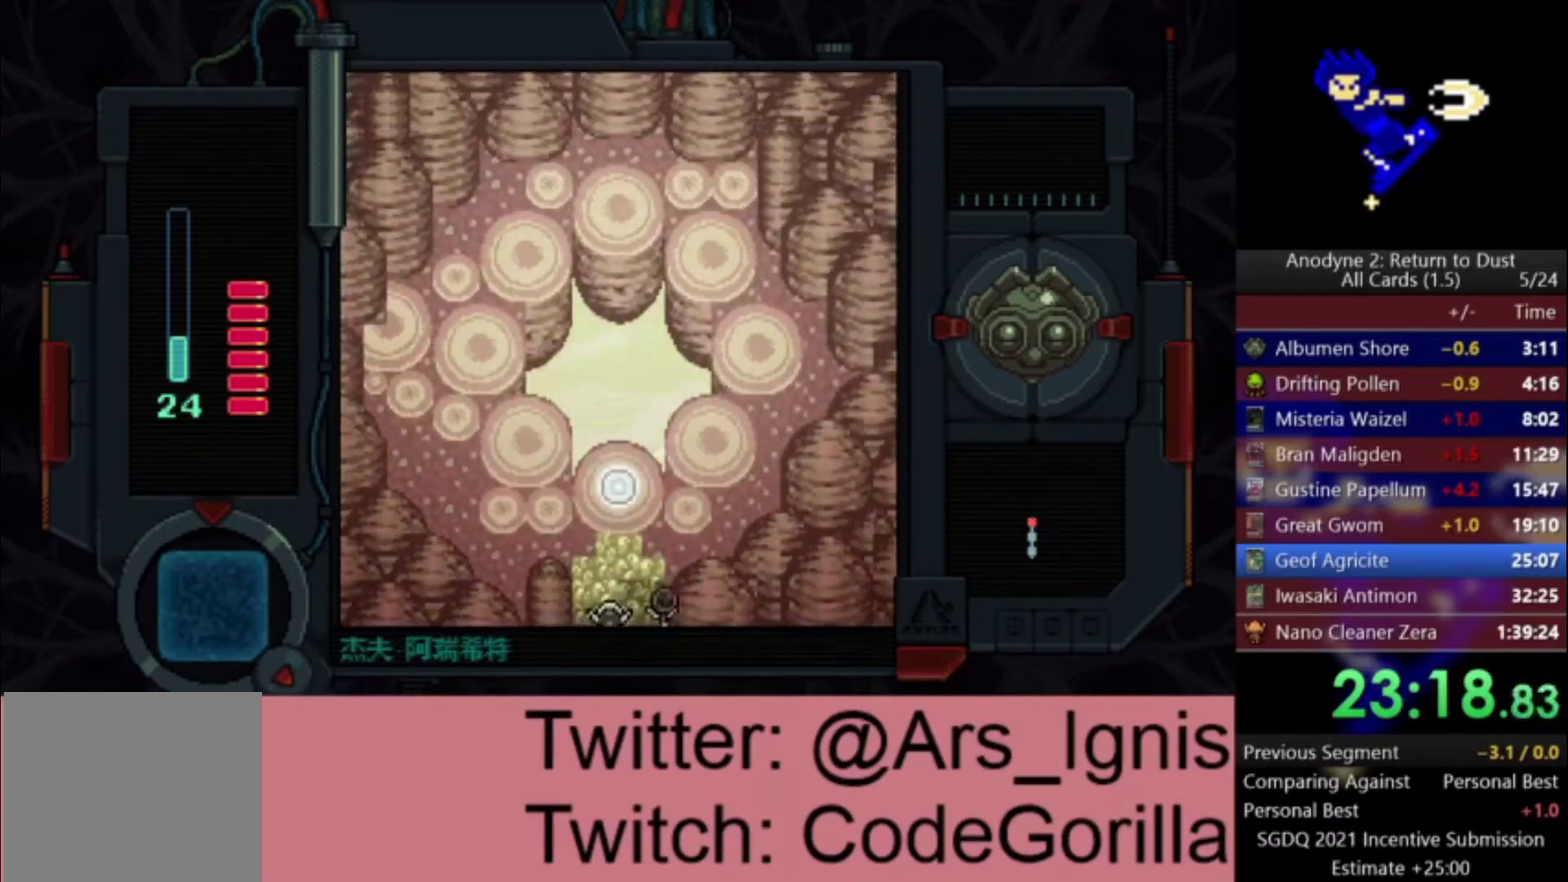
{"buttons": ["DPAD_UP"], "left_stick": "center", "right_stick": "center", "events": []}
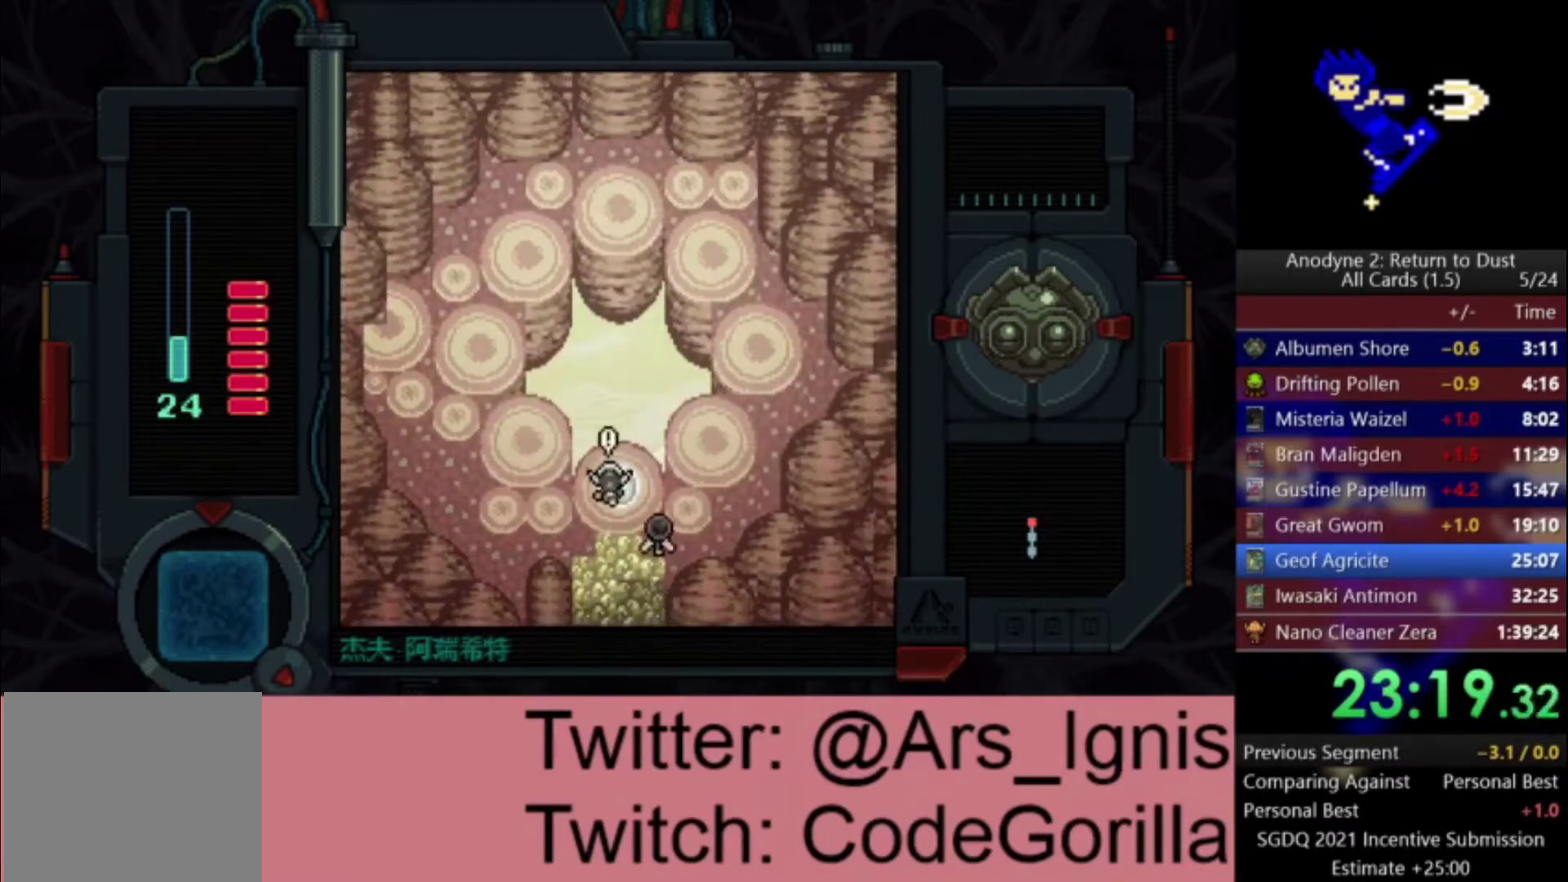
{"buttons": [], "left_stick": "center", "right_stick": "center", "events": [[33, "Y", "down"], [67, "DPAD_UP", "up"], [133, "DPAD_DOWN", "down"], [133, "Y", "up"], [234, "A", "down"], [234, "DPAD_DOWN", "up"], [334, "A", "up"]]}
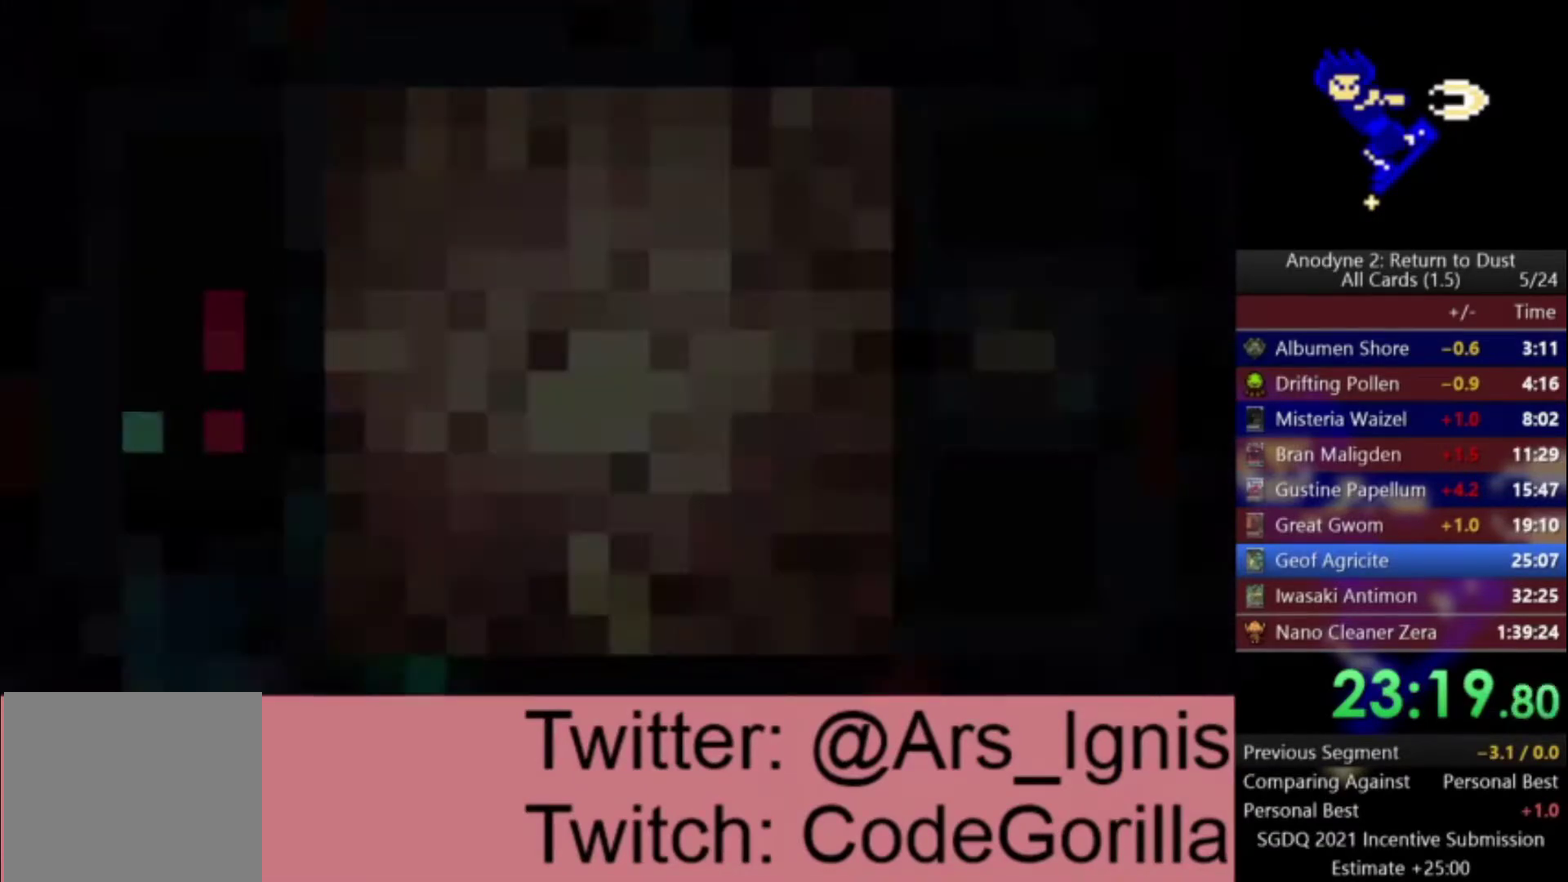
{"buttons": [], "left_stick": "center", "right_stick": "center", "events": []}
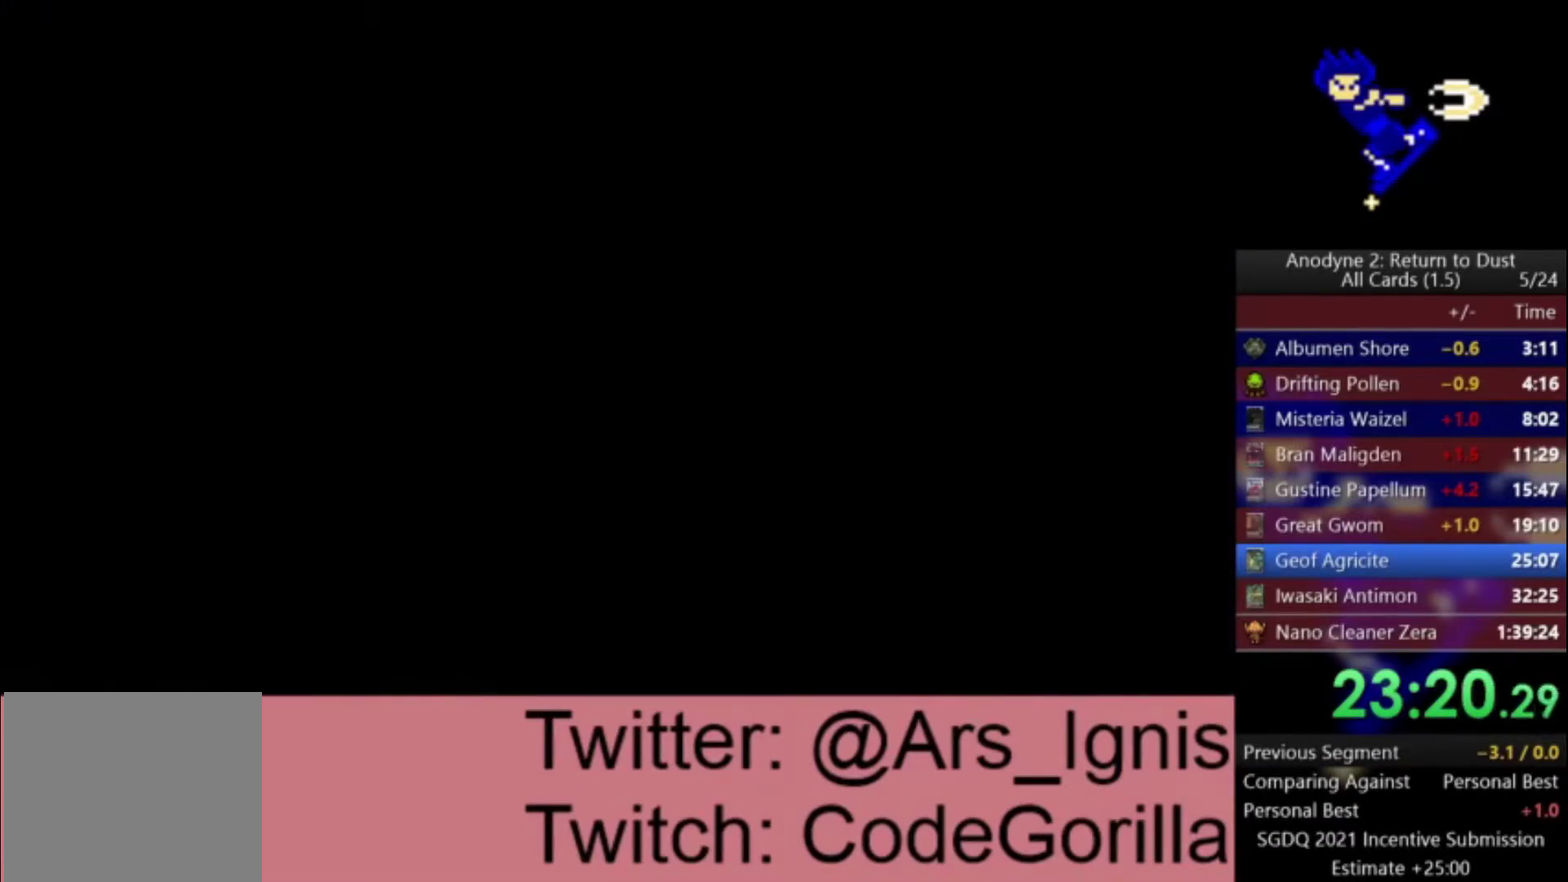
{"buttons": [], "left_stick": "center", "right_stick": "center", "events": []}
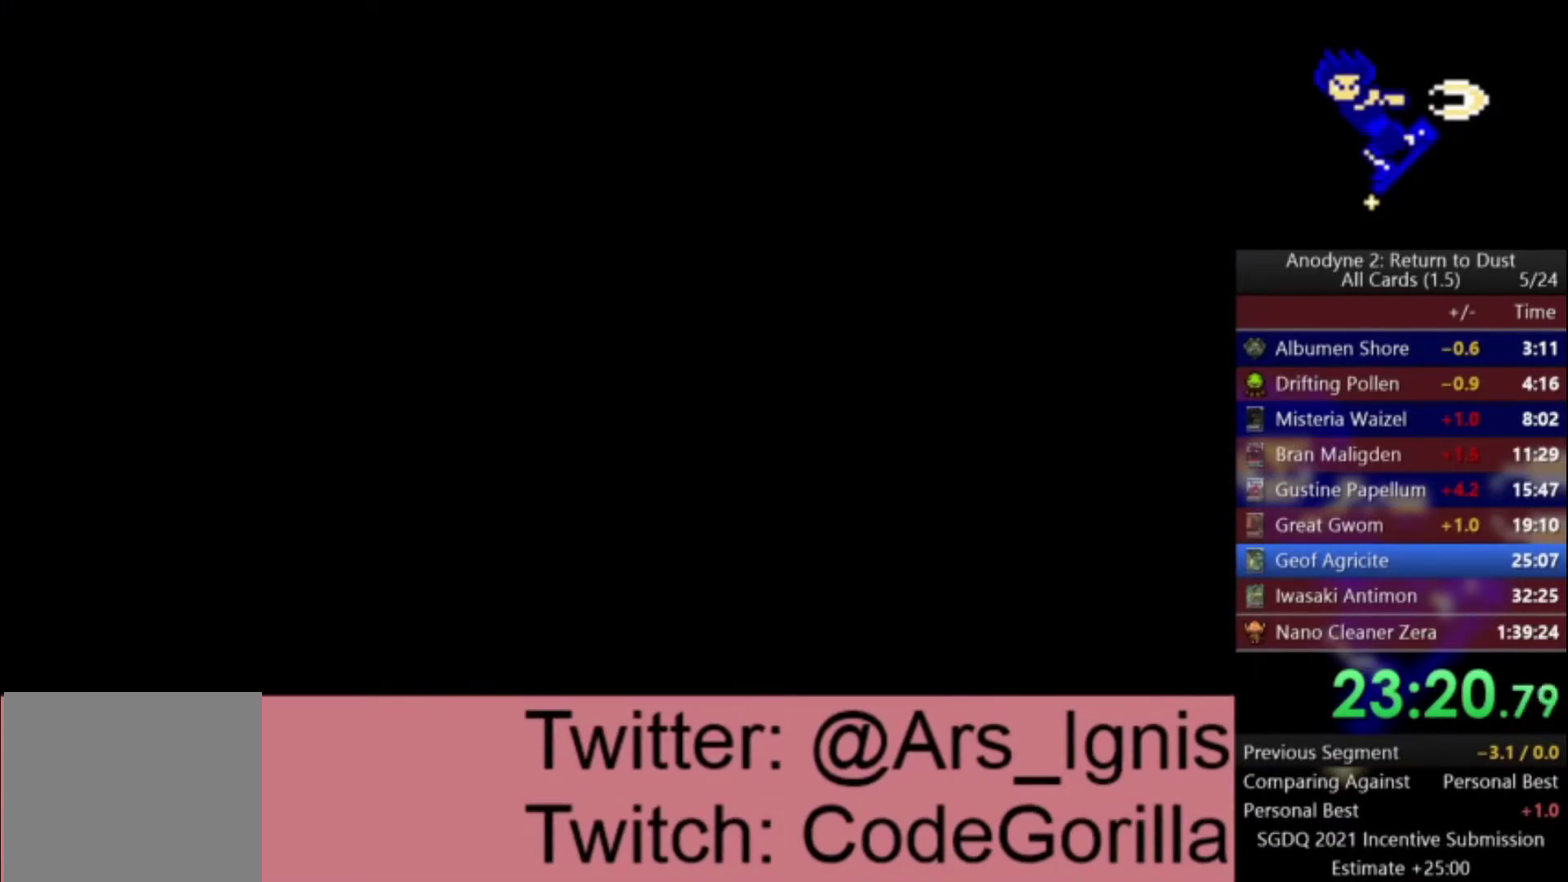
{"buttons": [], "left_stick": "center", "right_stick": "center", "events": []}
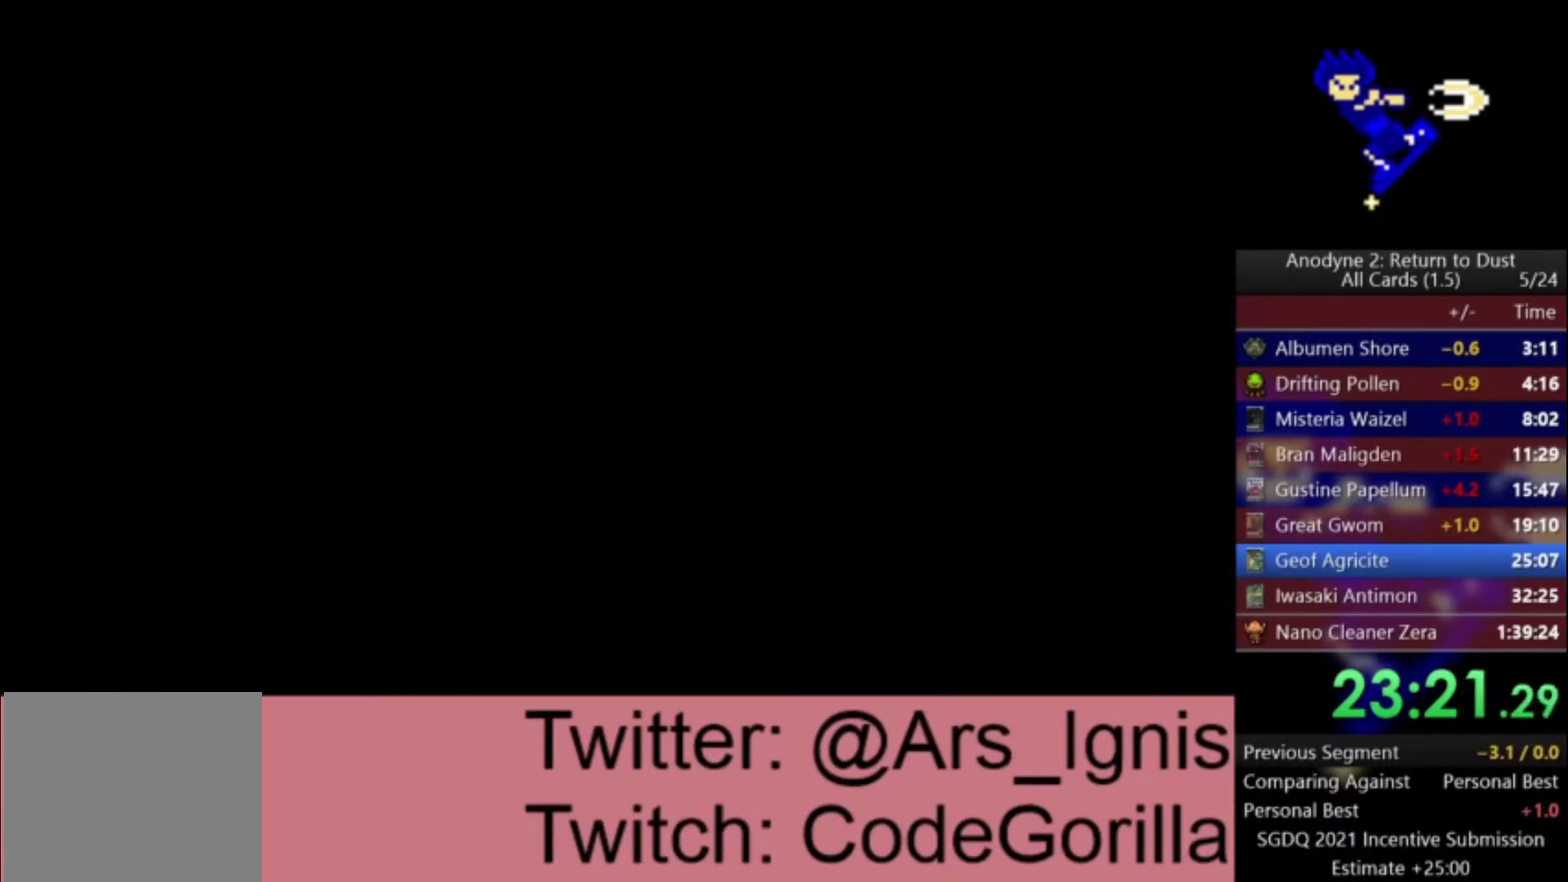
{"buttons": [], "left_stick": "center", "right_stick": "center", "events": []}
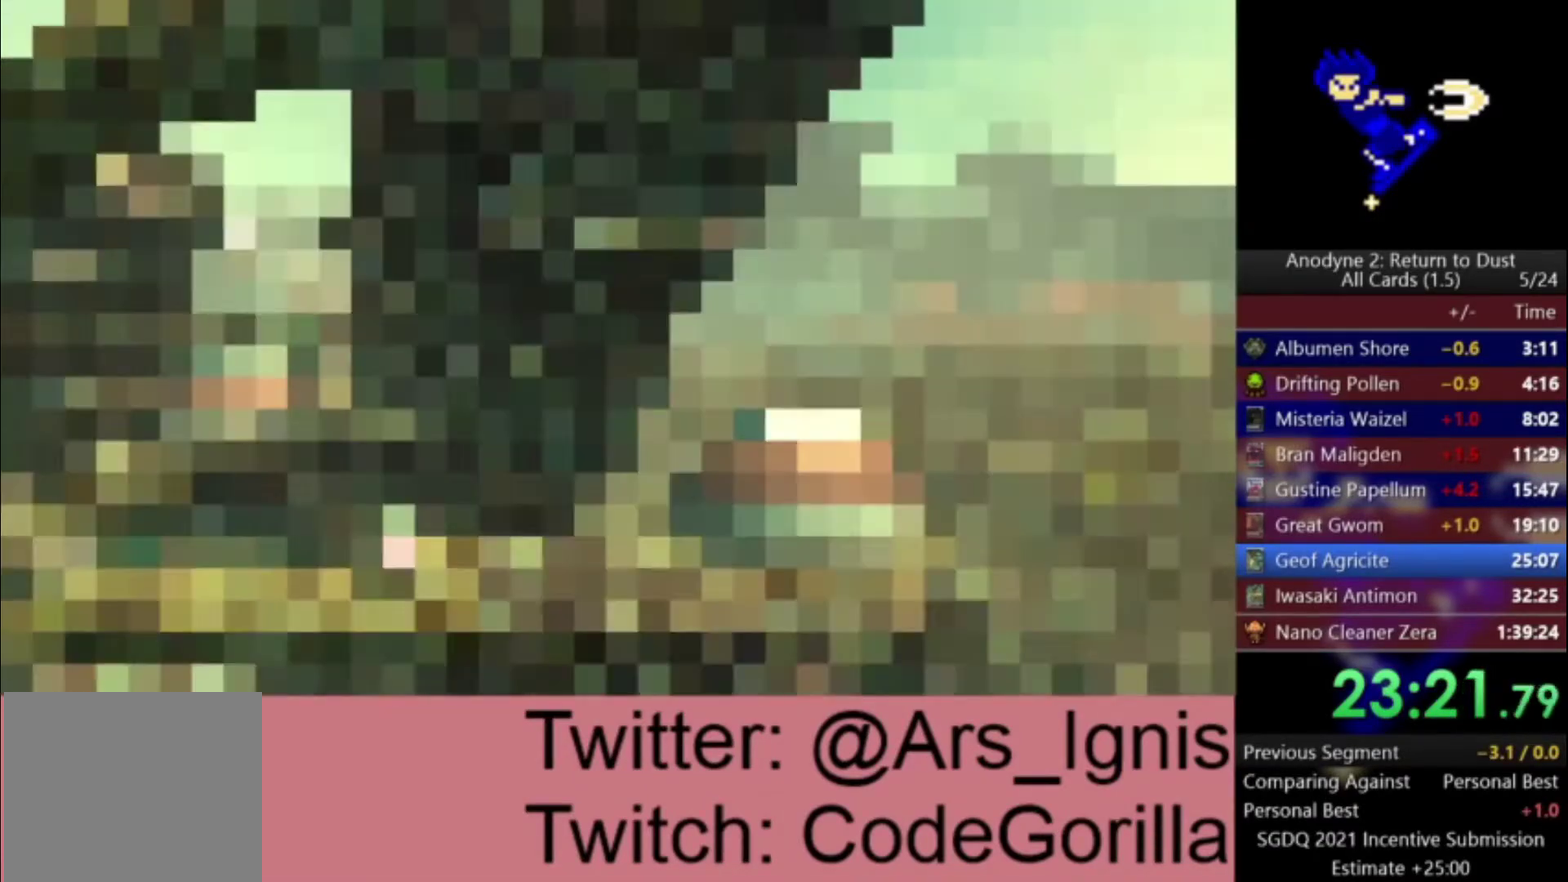
{"buttons": [], "left_stick": "left", "right_stick": "center", "events": [[67, "left_stick", "left"], [134, "right_stick", "left"], [334, "right_stick", "center"]]}
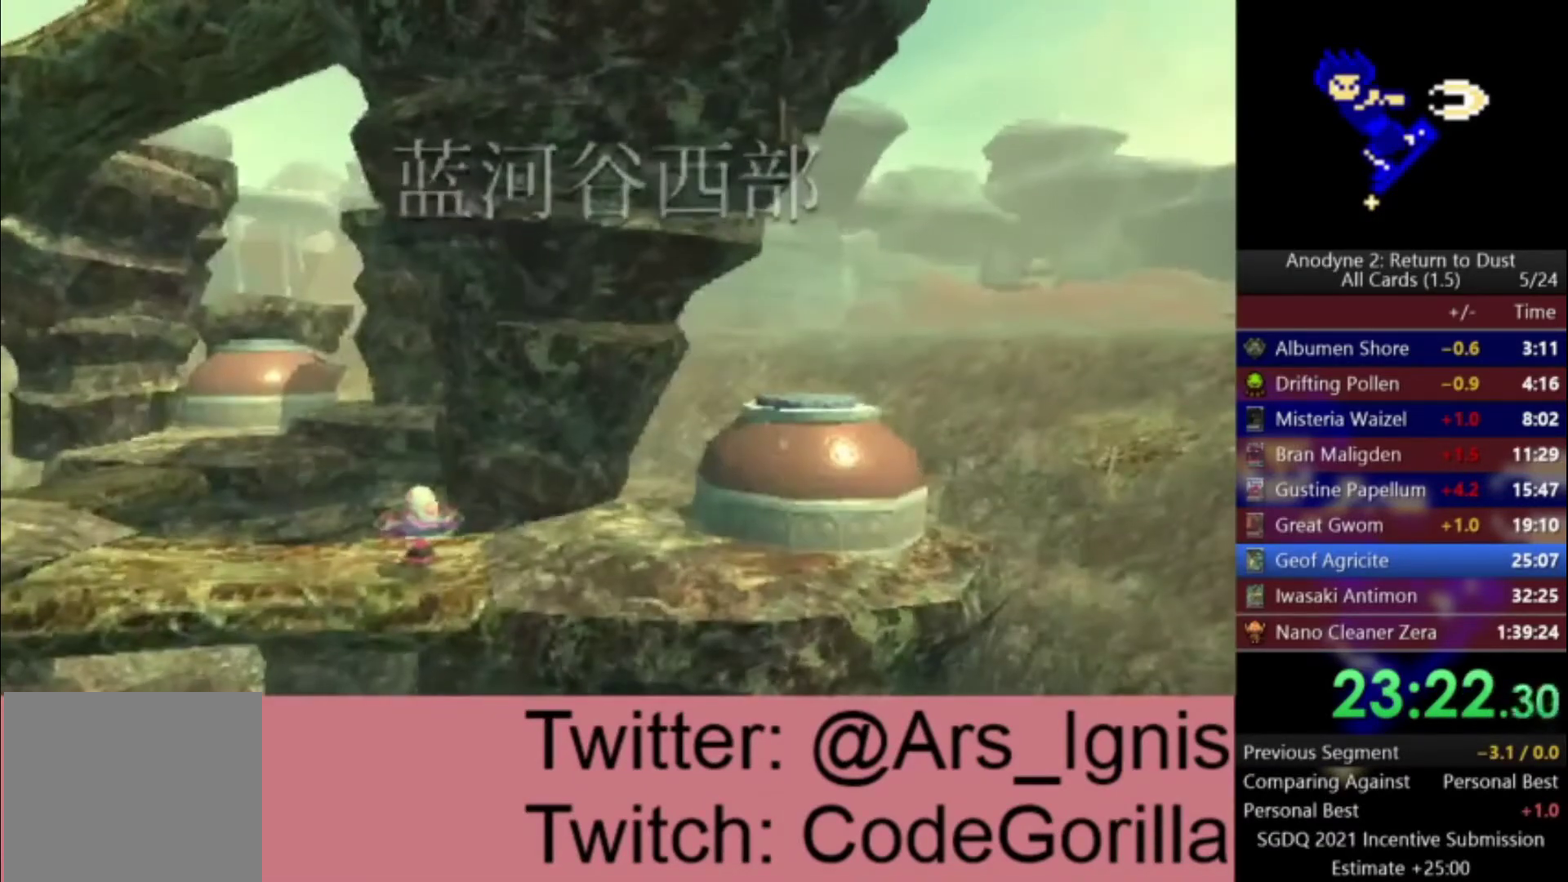
{"buttons": [], "left_stick": "left", "right_stick": "center", "events": []}